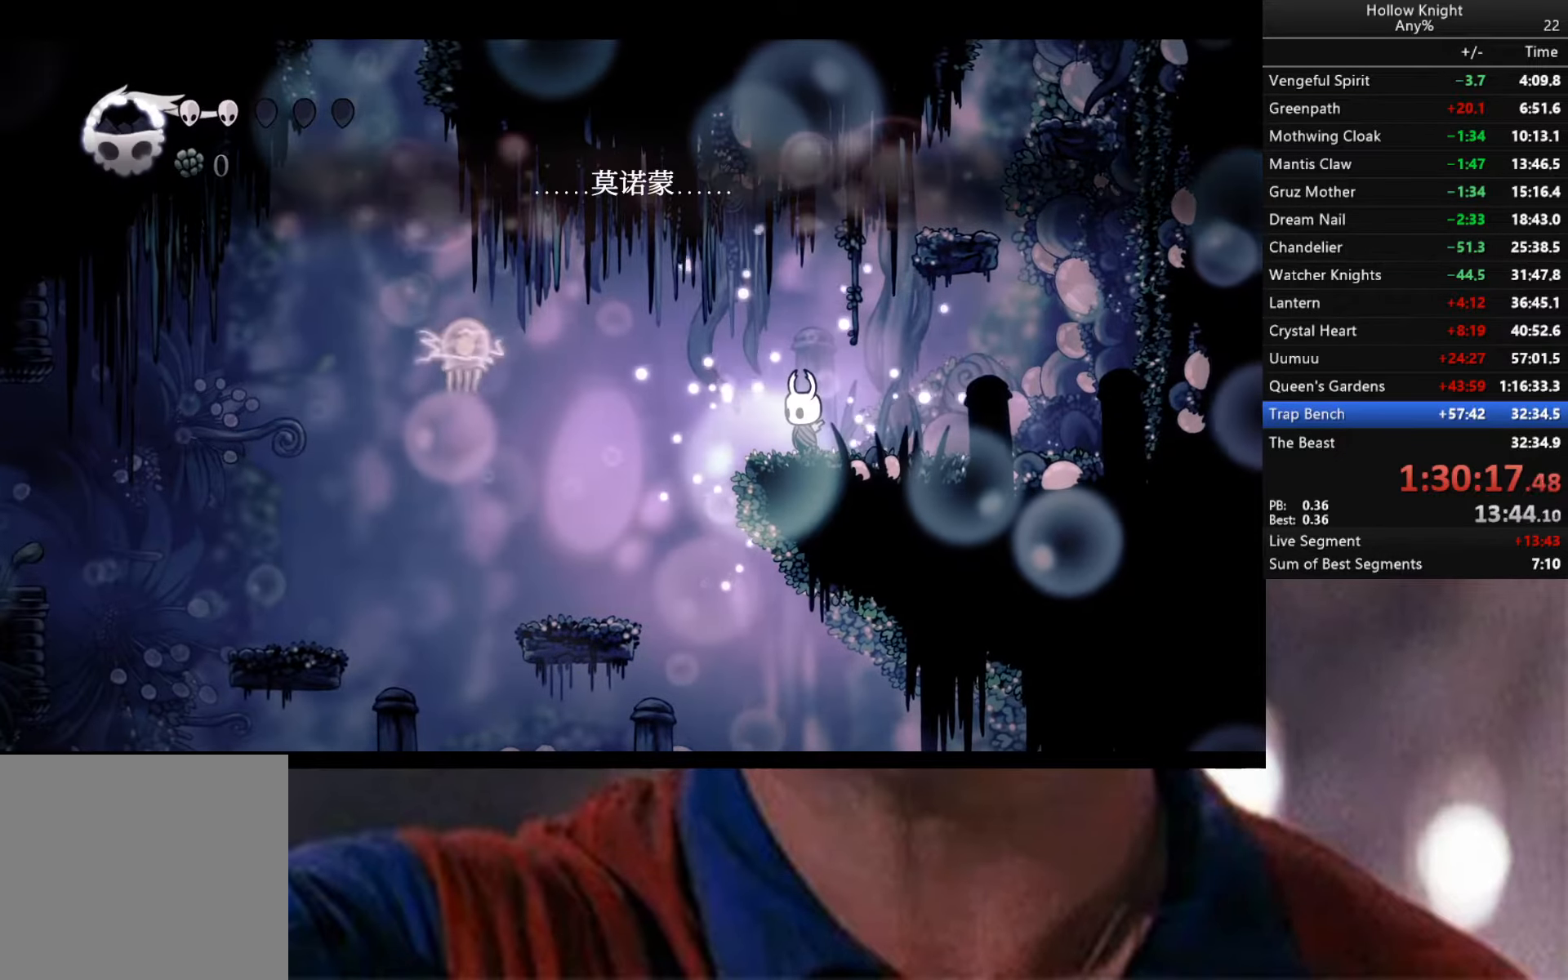
Gameplay with a controller (Xbox layout); each line is a JSON object with the inputs held at the frame after it. "events" lists button and stick changes between this image and that frame as [ms after this image, input, new state], when the widget could be followed in between.
{"buttons": ["B"], "left_stick": "center", "right_stick": "center", "events": []}
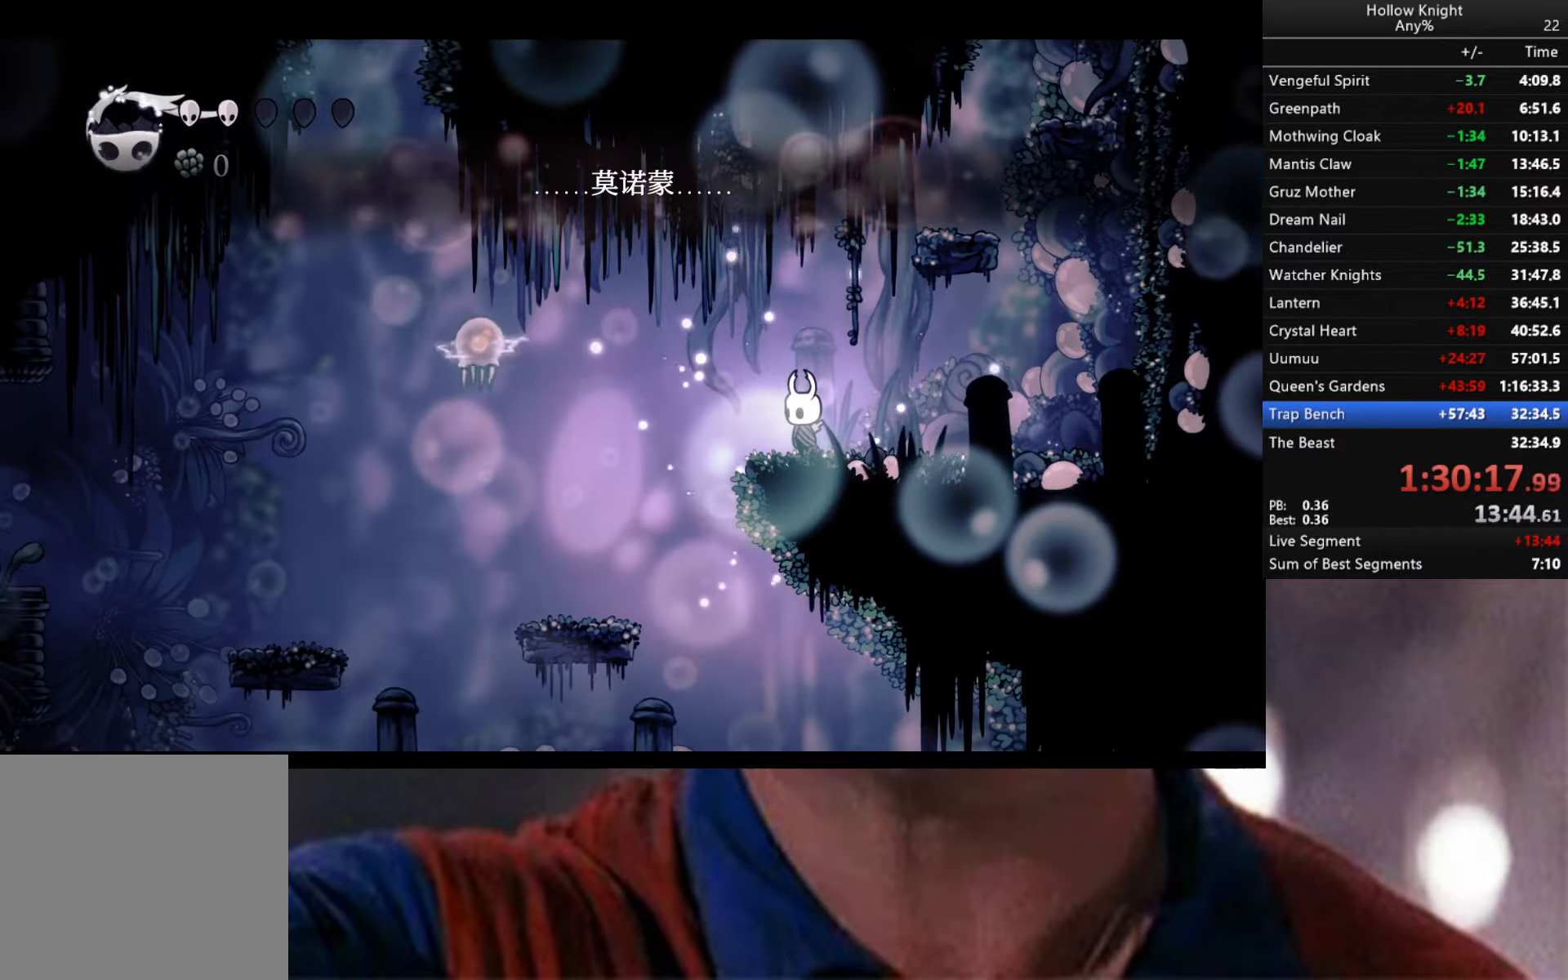
{"buttons": ["B"], "left_stick": "center", "right_stick": "center", "events": []}
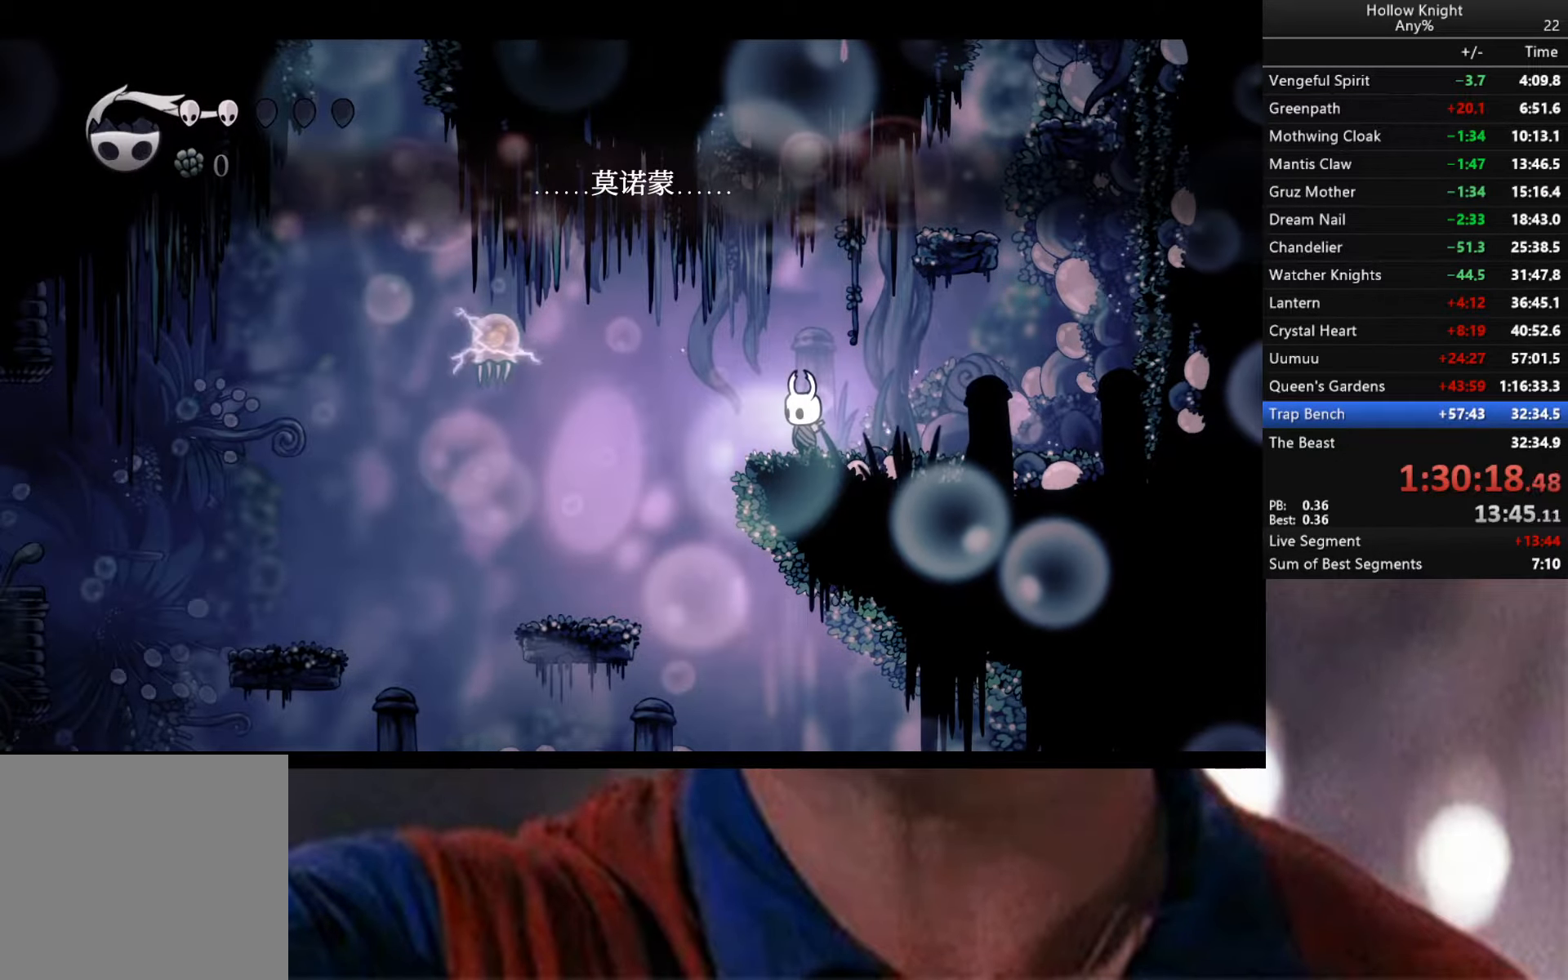
{"buttons": [], "left_stick": "center", "right_stick": "center", "events": [[500, "B", "up"]]}
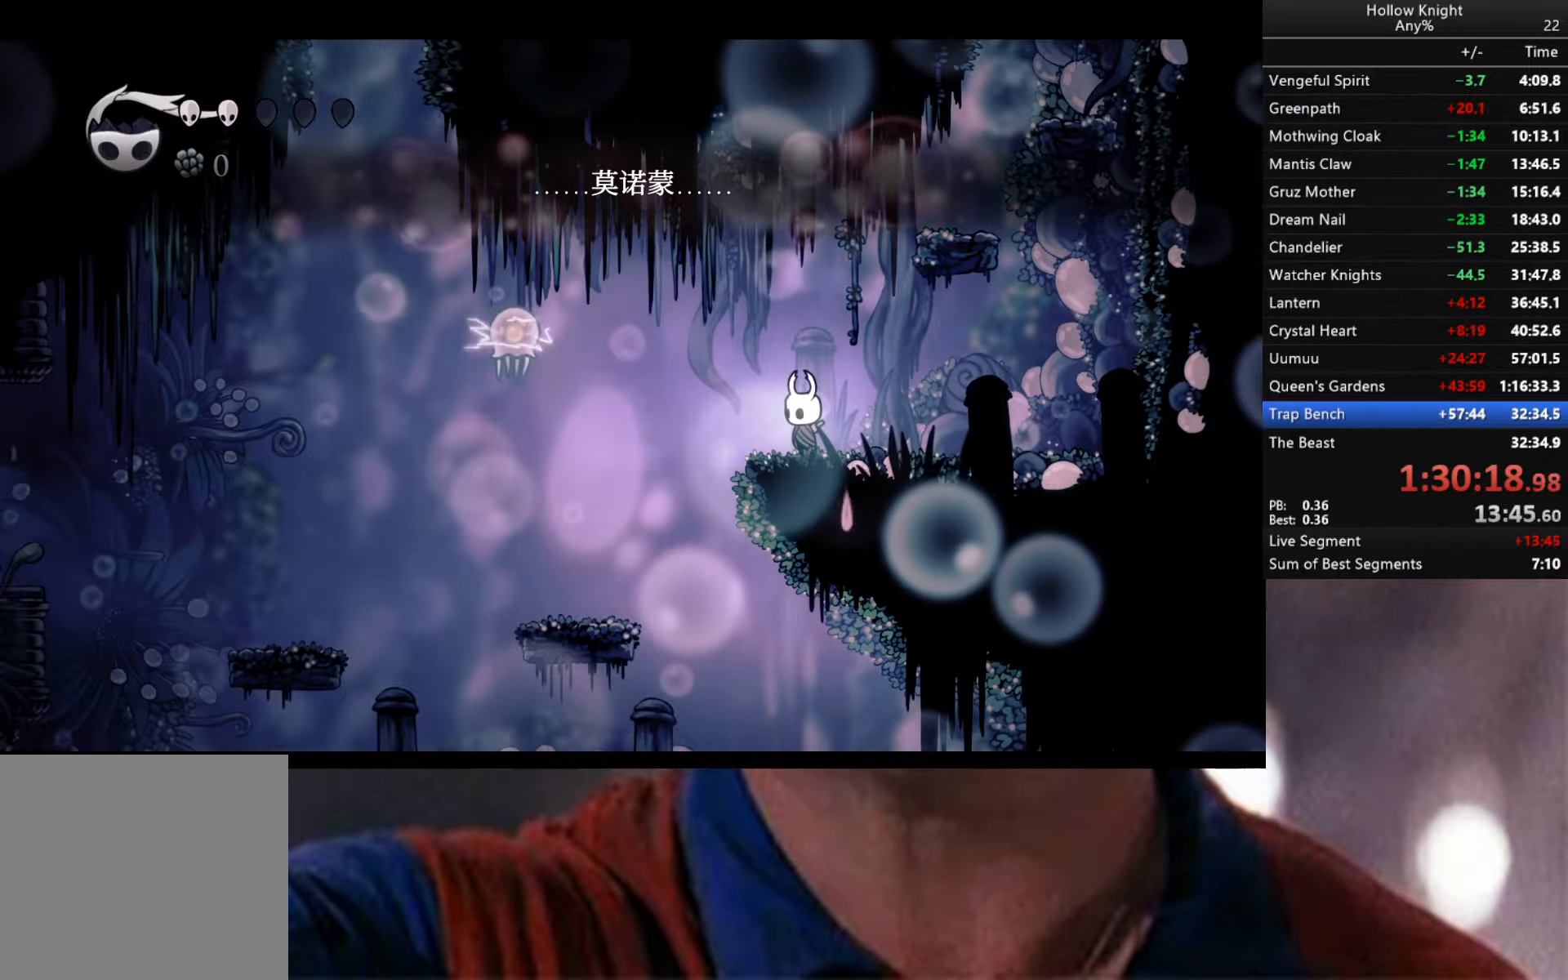
{"buttons": ["B"], "left_stick": "center", "right_stick": "center", "events": [[100, "B", "down"]]}
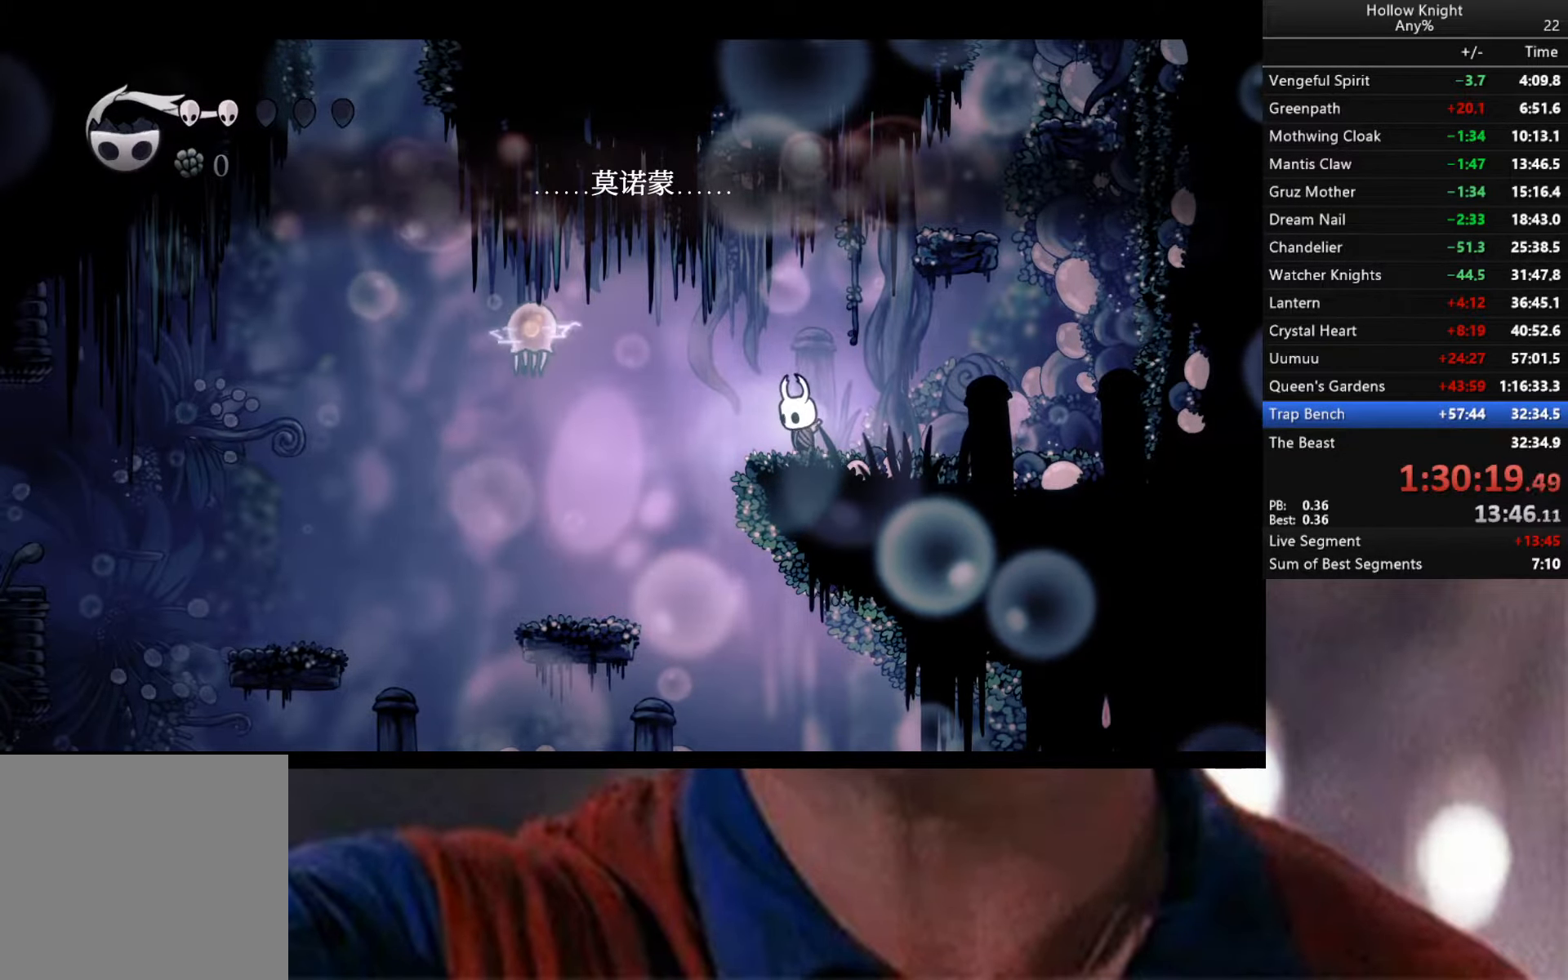
{"buttons": ["B"], "left_stick": "center", "right_stick": "center", "events": []}
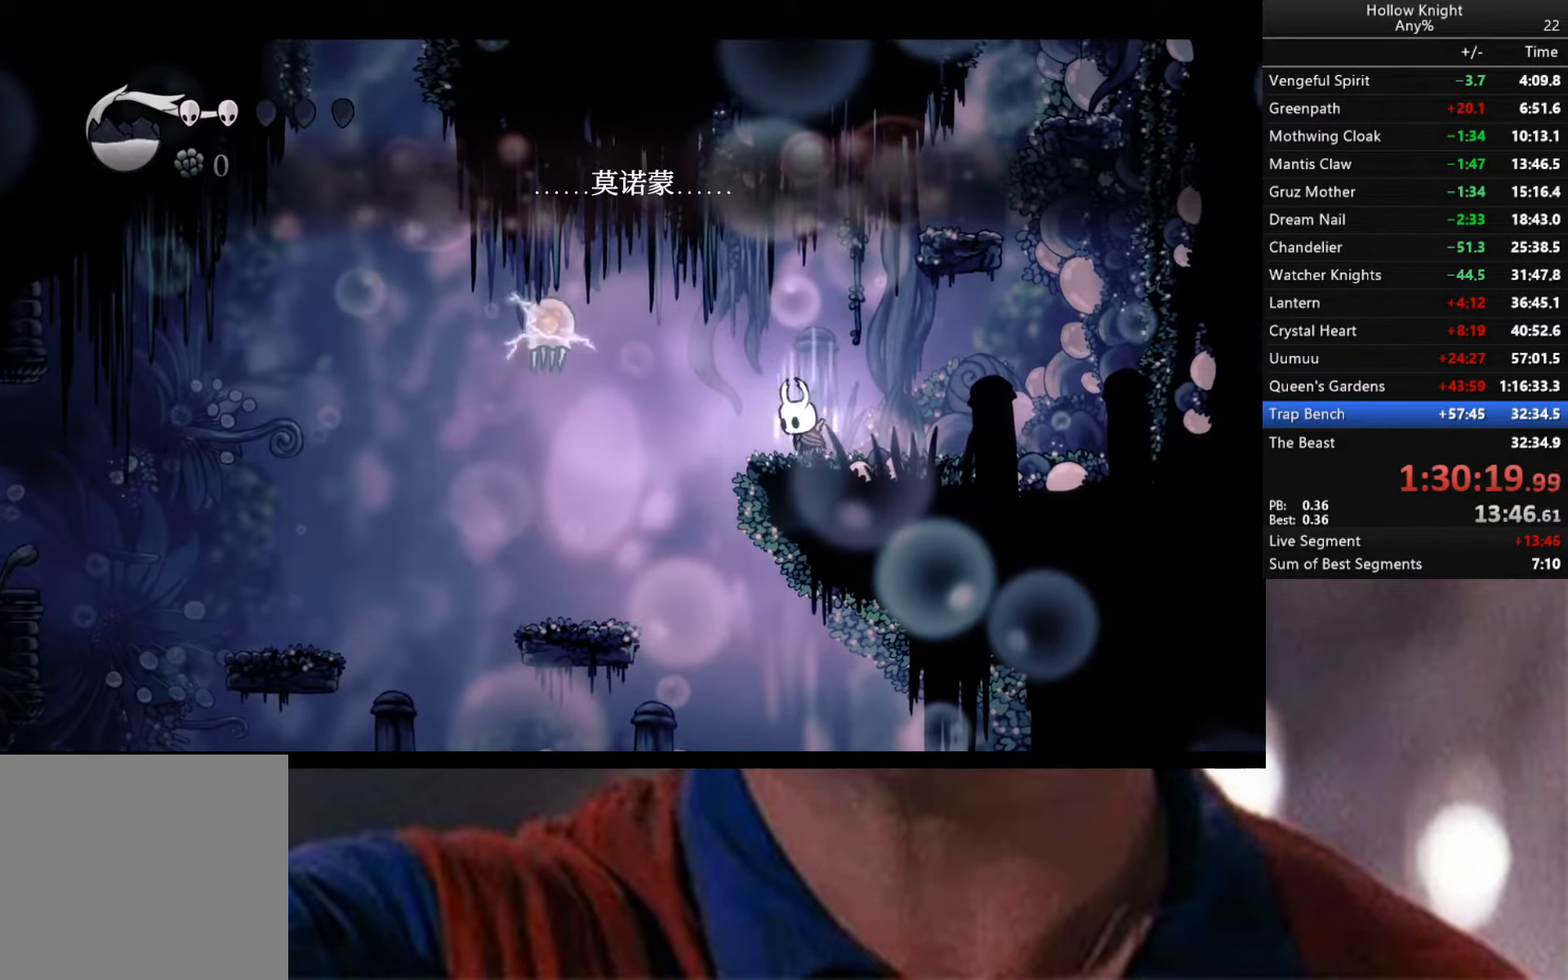
{"buttons": ["B"], "left_stick": "center", "right_stick": "center", "events": []}
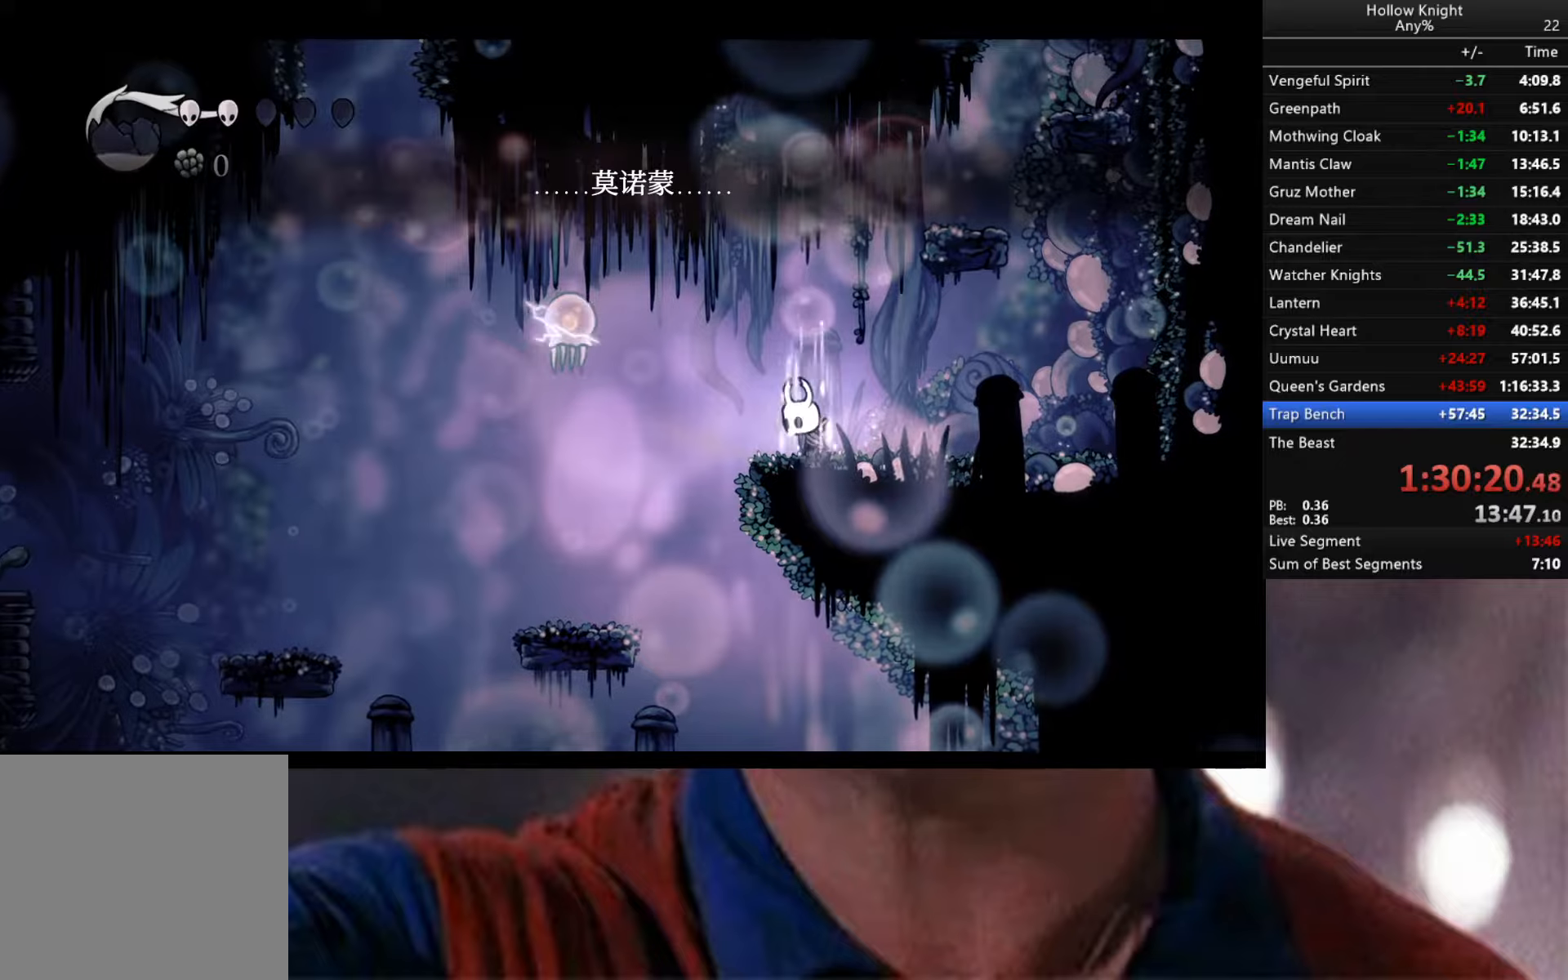
{"buttons": [], "left_stick": "center", "right_stick": "center", "events": [[284, "B", "up"]]}
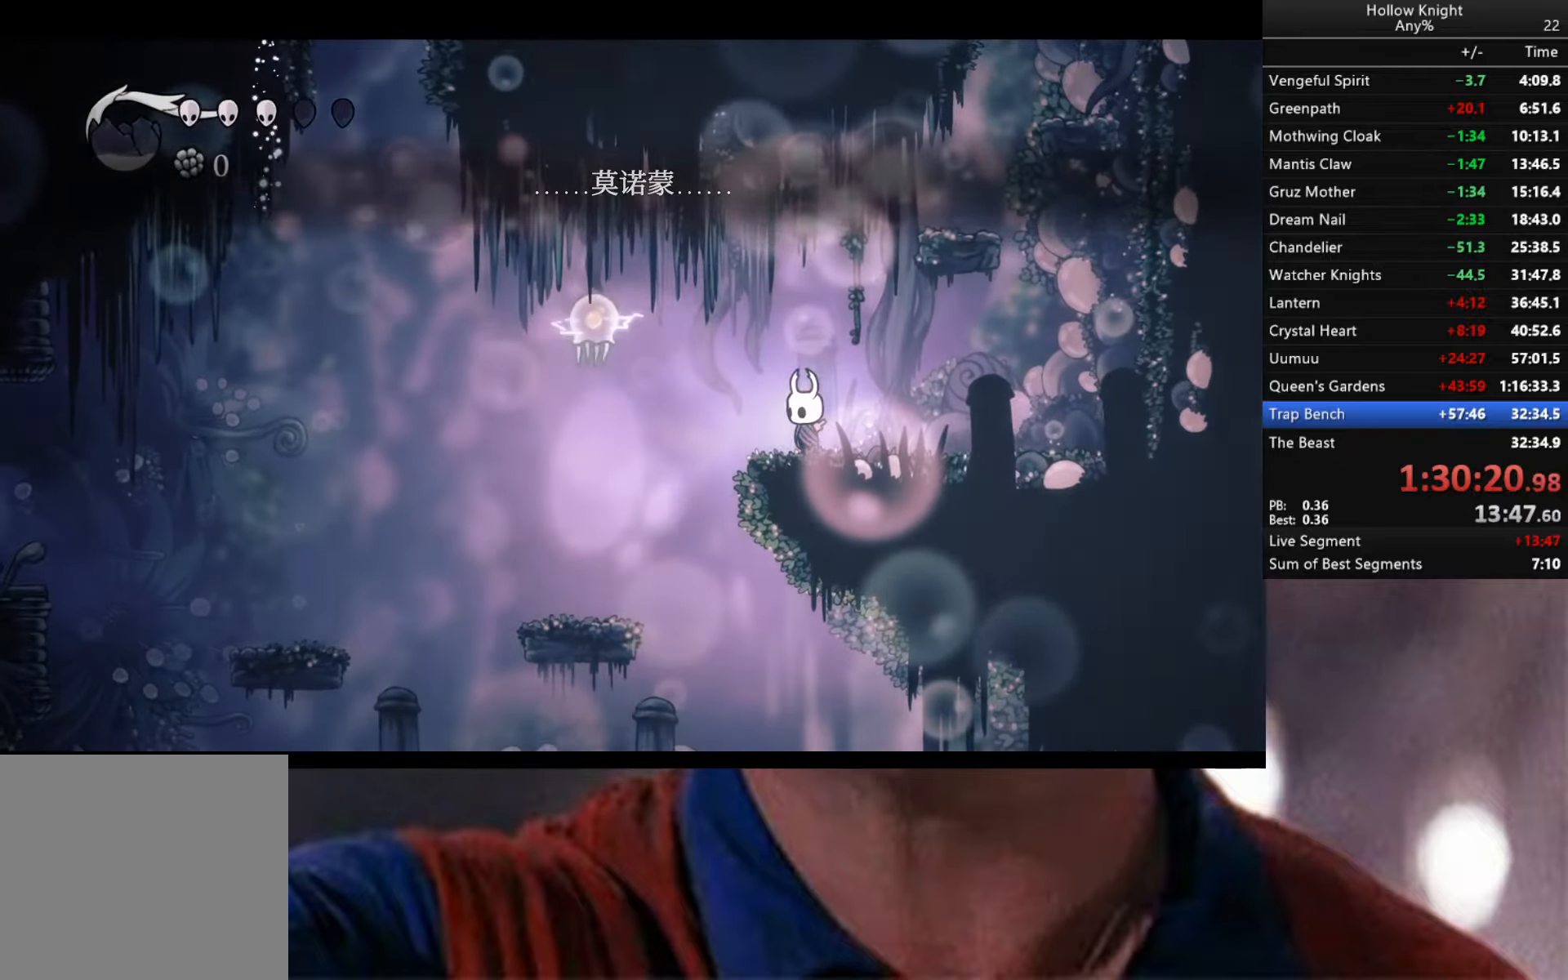
{"buttons": ["Y"], "left_stick": "center", "right_stick": "center", "events": [[200, "Y", "down"]]}
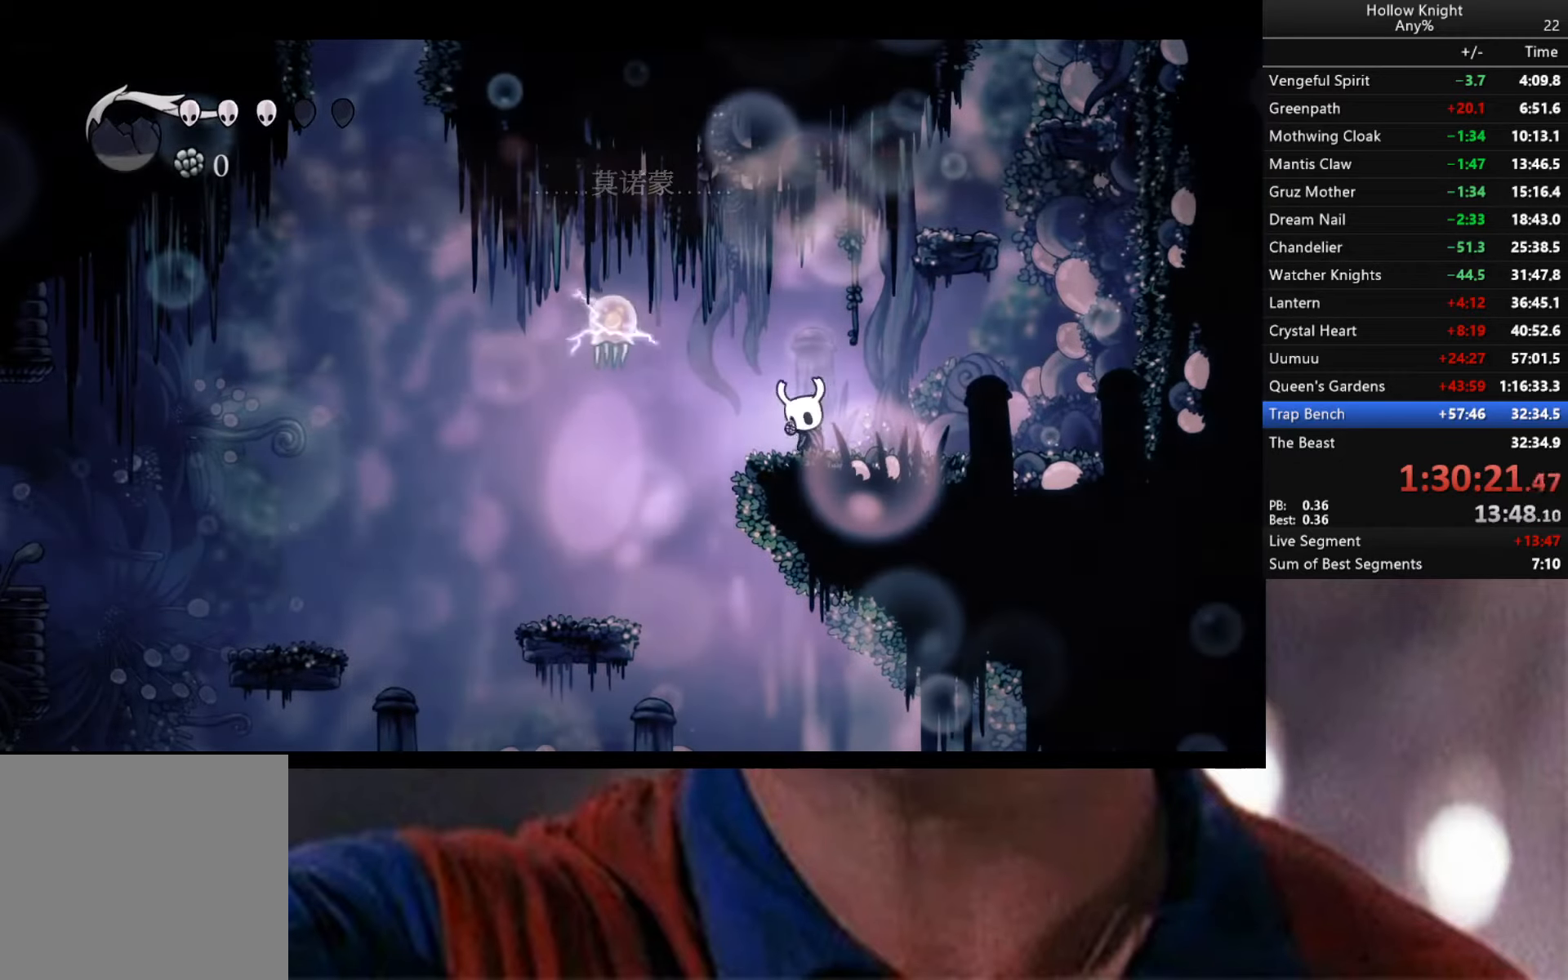
{"buttons": ["Y"], "left_stick": "center", "right_stick": "center", "events": []}
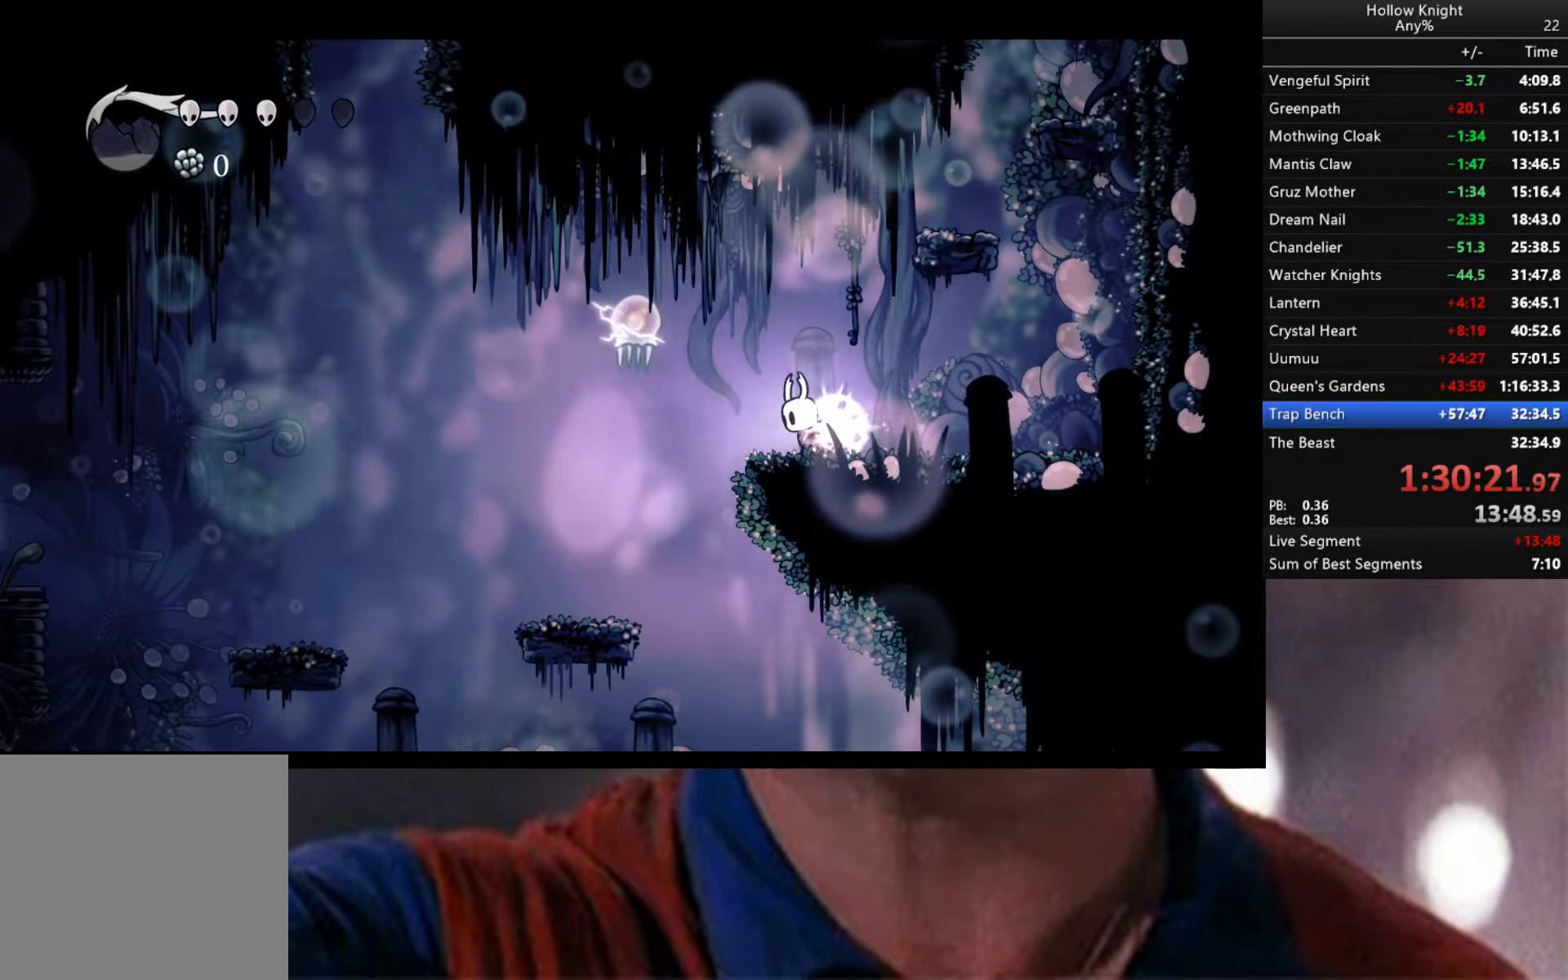
{"buttons": ["Y"], "left_stick": "center", "right_stick": "center", "events": []}
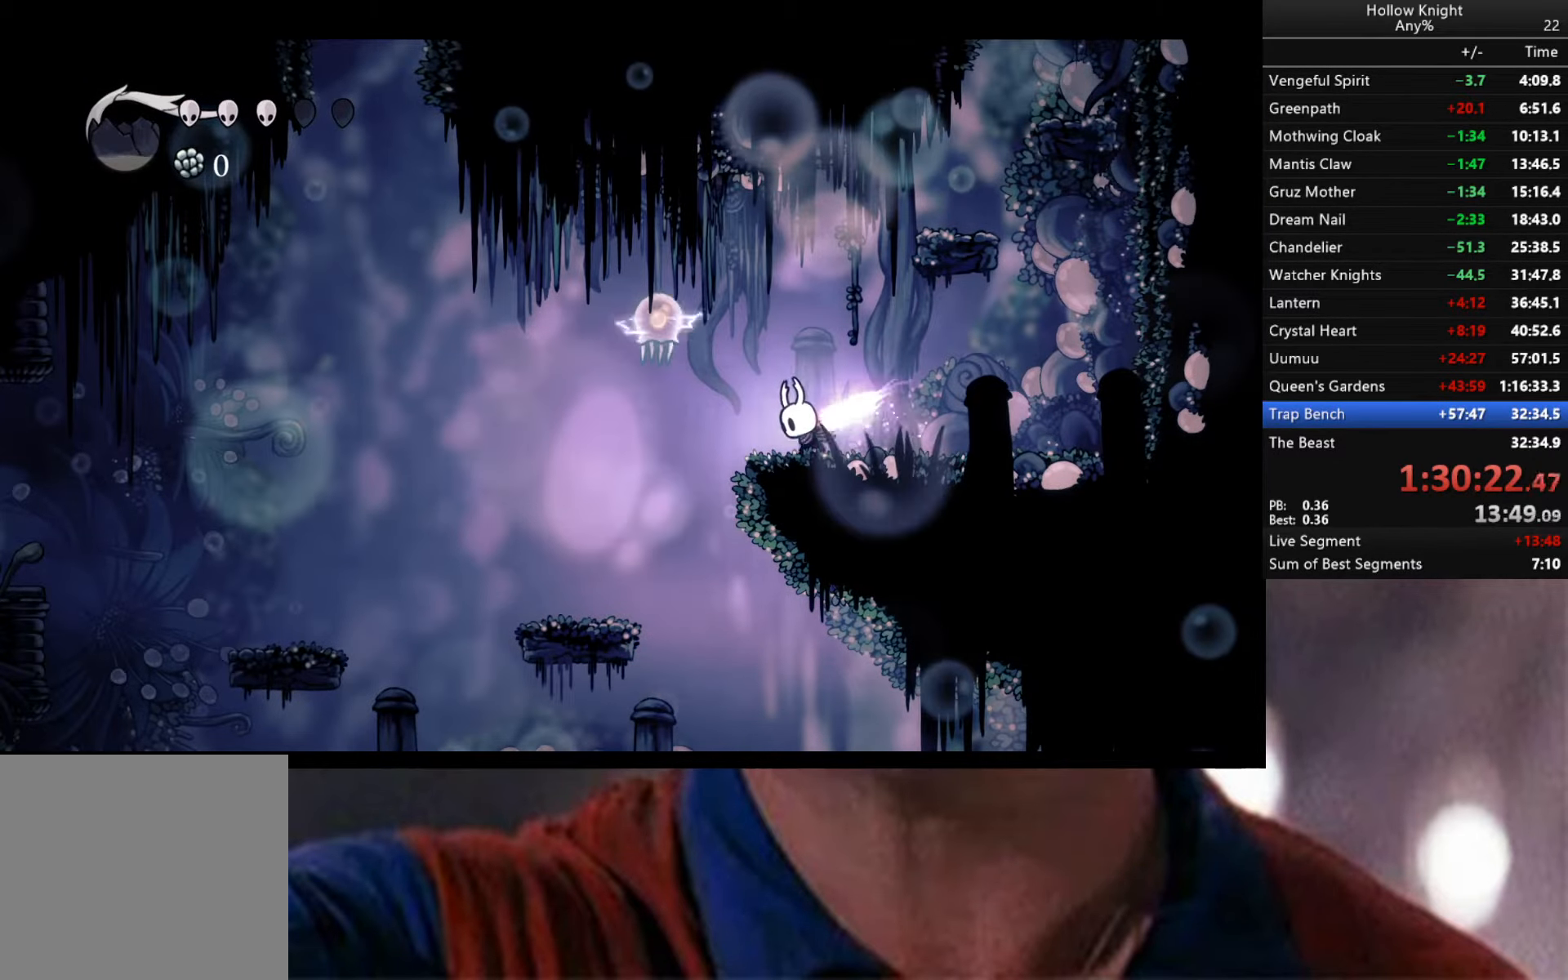
{"buttons": [], "left_stick": "center", "right_stick": "center", "events": [[300, "Y", "up"]]}
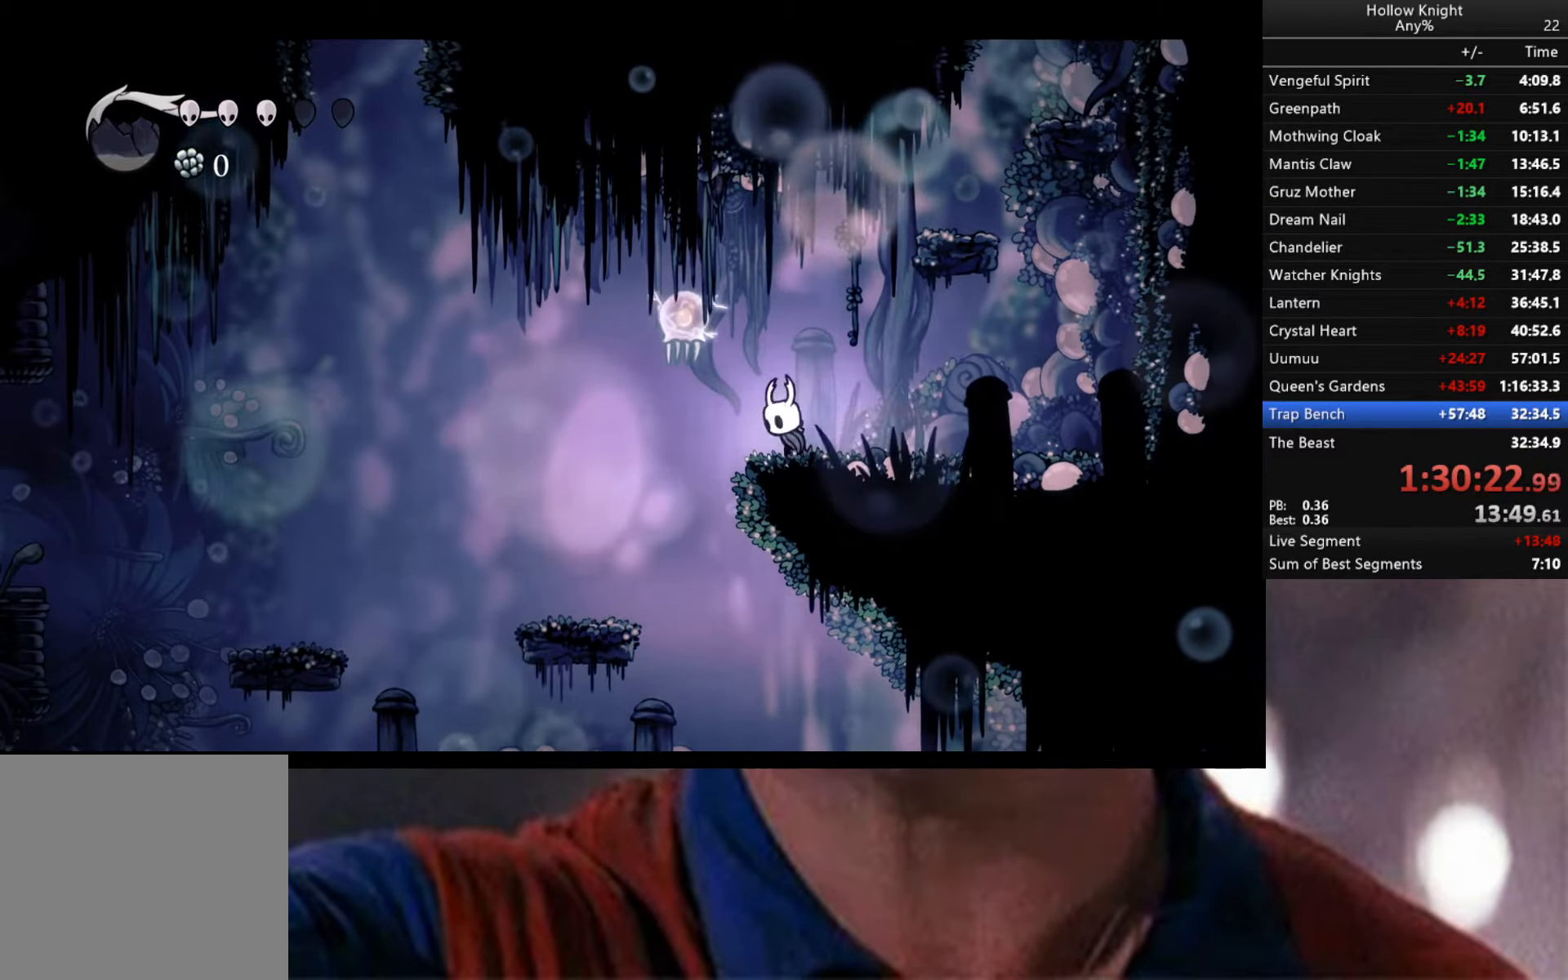
{"buttons": [], "left_stick": "up", "right_stick": "center", "events": [[350, "left_stick", "up"]]}
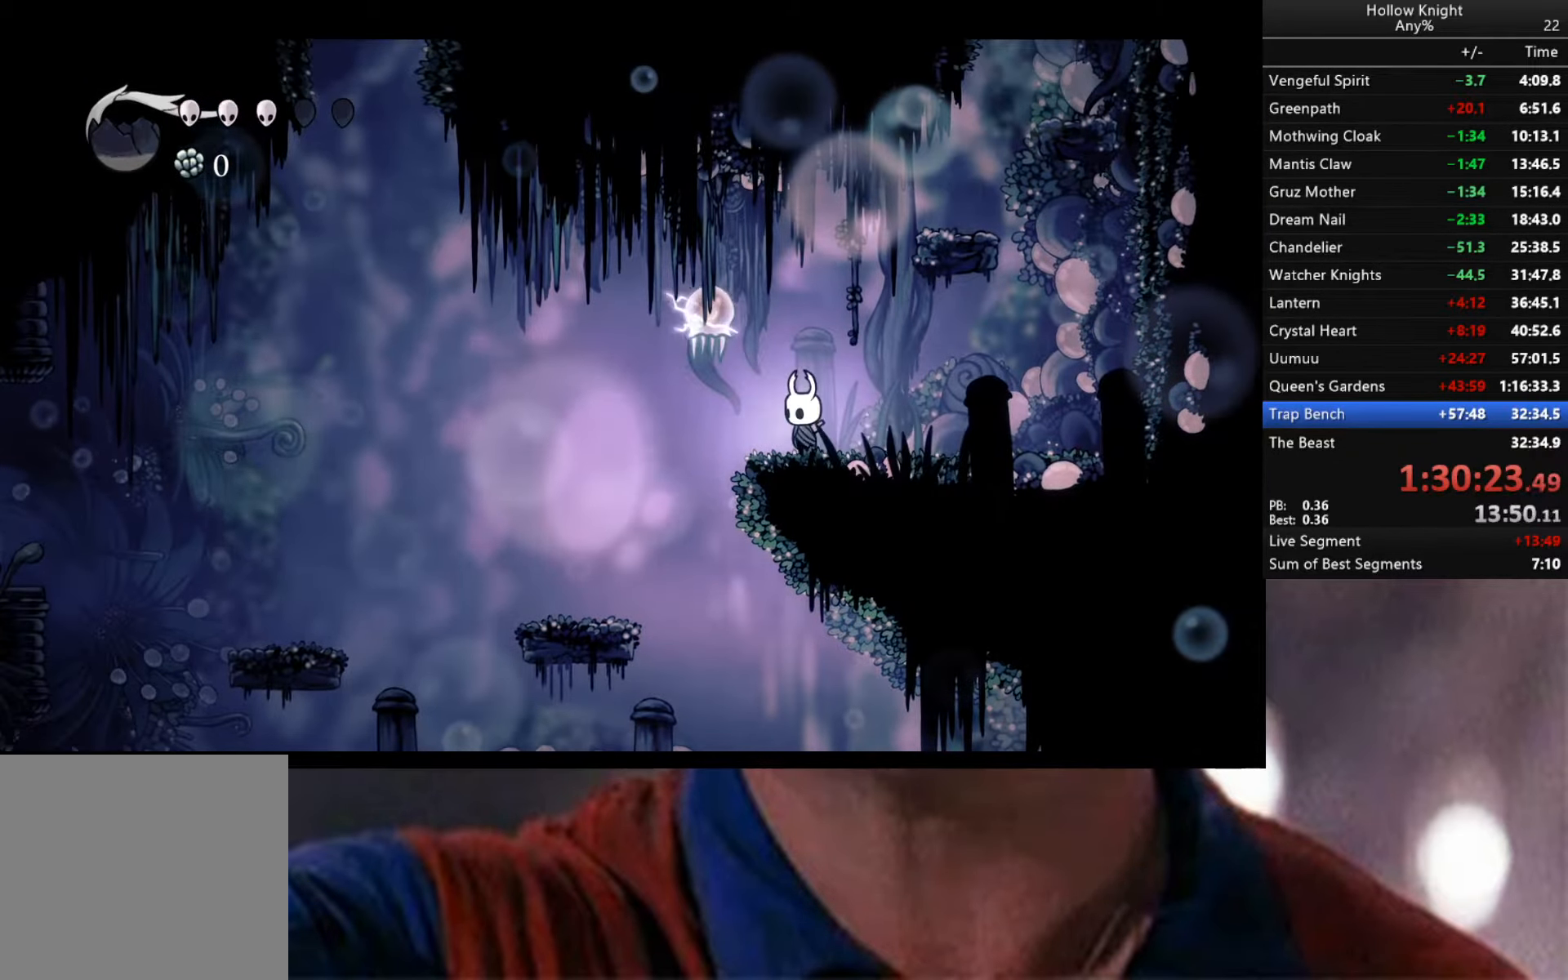
{"buttons": ["X"], "left_stick": "up-right", "right_stick": "center", "events": [[17, "X", "down"], [100, "X", "up"], [100, "left_stick", "up-left"], [284, "left_stick", "left"], [400, "X", "down"], [417, "left_stick", "up-right"]]}
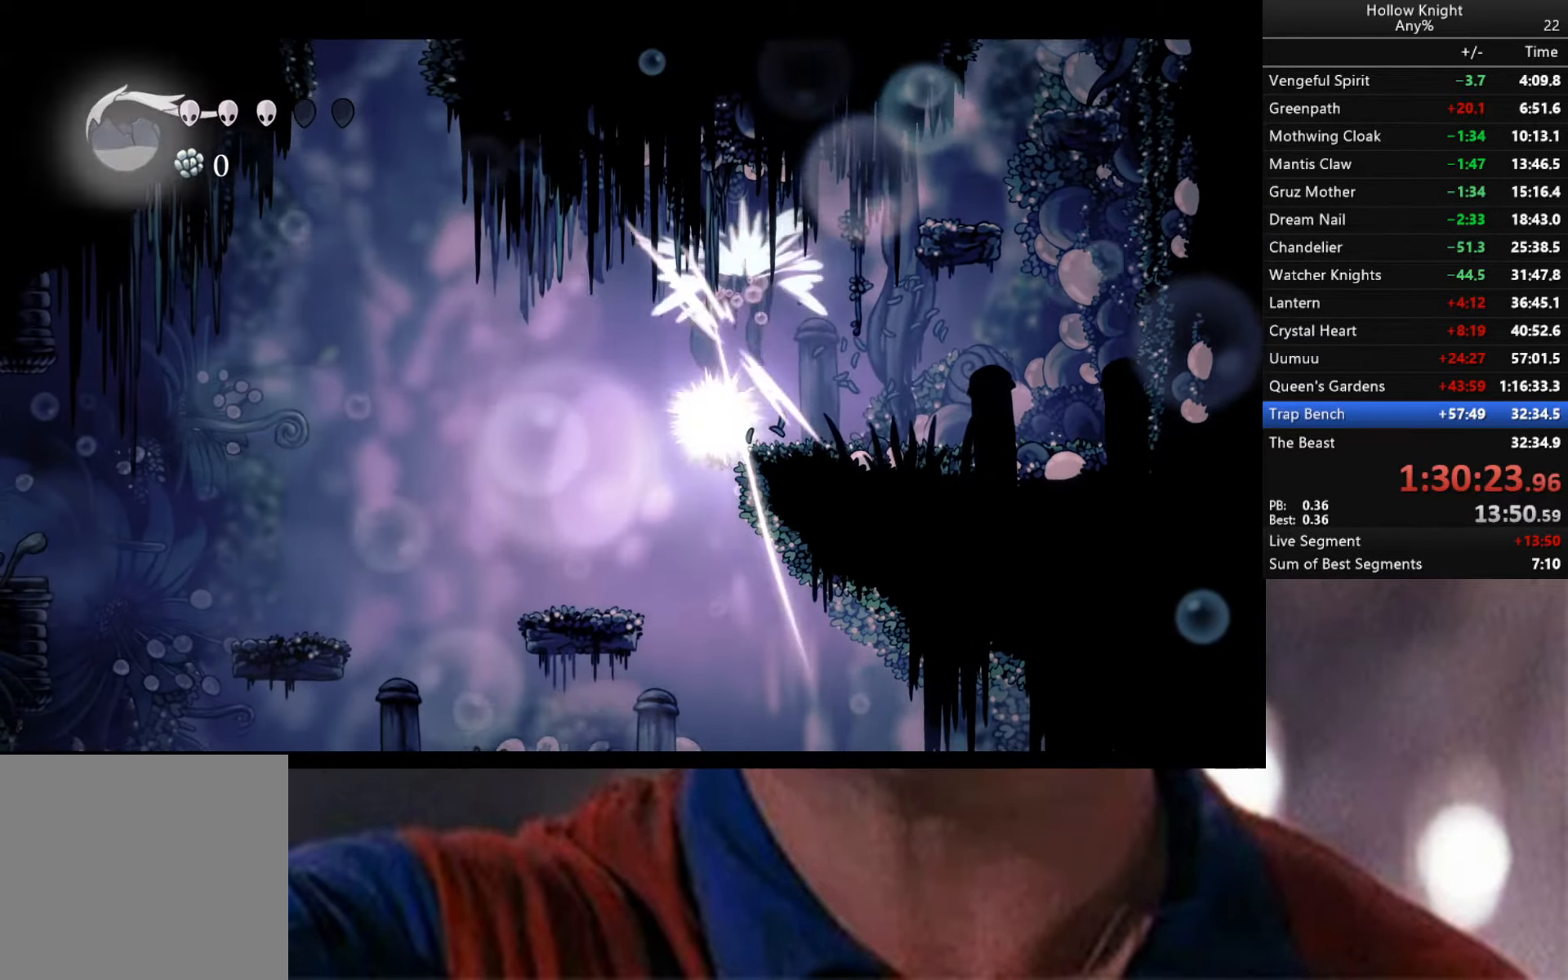
{"buttons": [], "left_stick": "center", "right_stick": "center", "events": [[50, "X", "up"], [50, "left_stick", "up"], [150, "left_stick", "up-left"], [467, "left_stick", "center"]]}
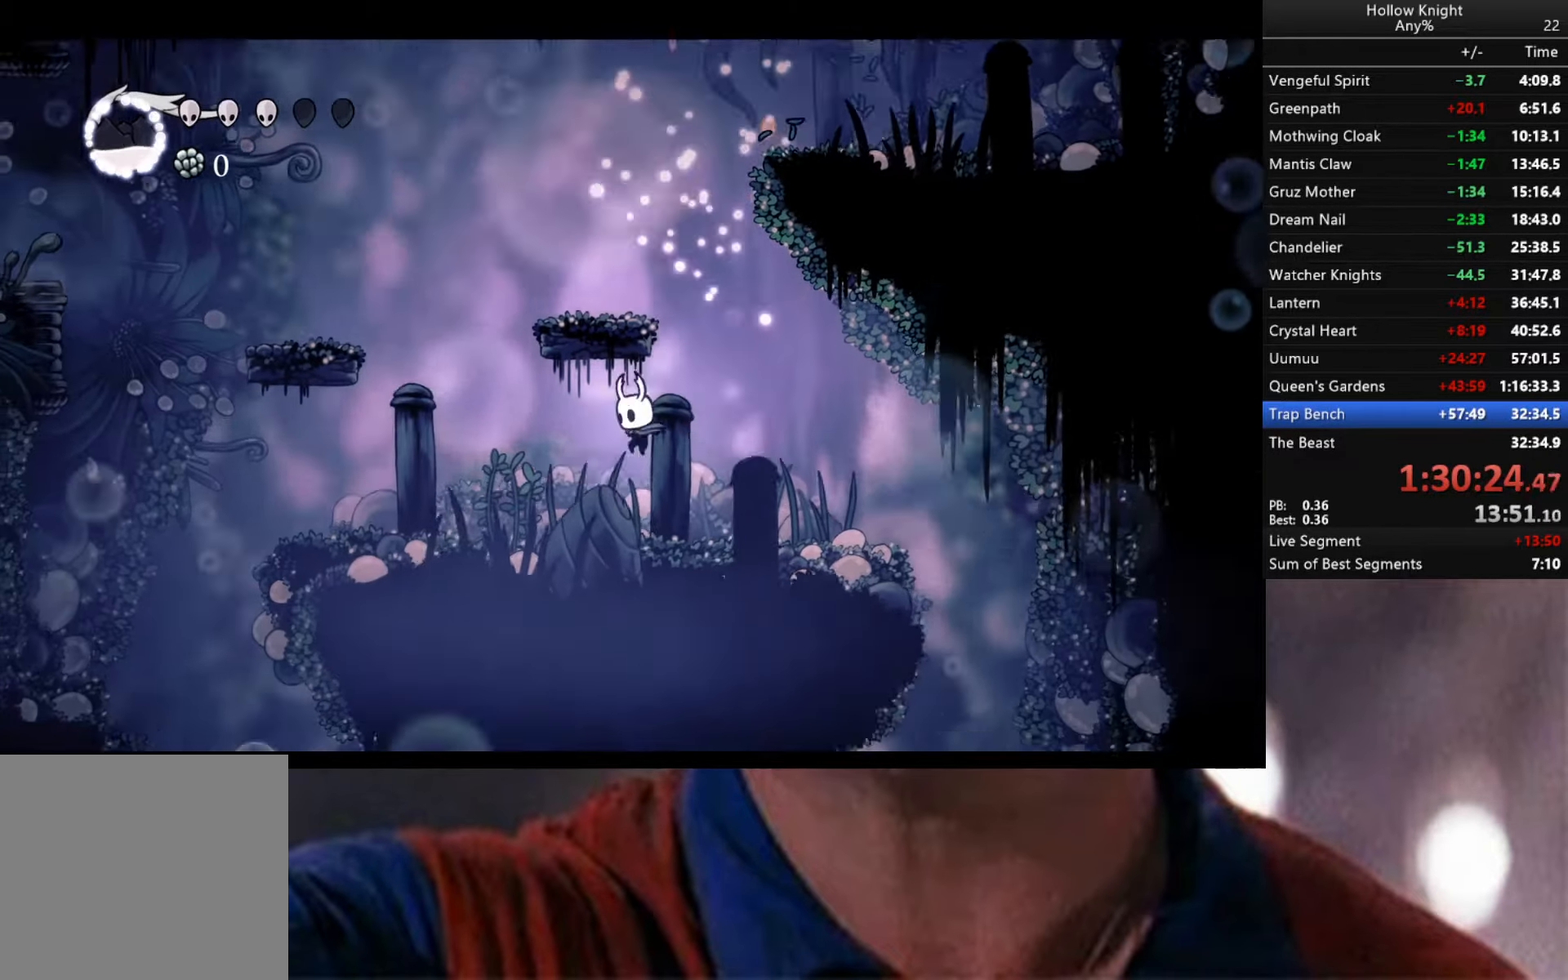
{"buttons": ["B"], "left_stick": "right", "right_stick": "center", "events": [[34, "left_stick", "right"], [284, "B", "down"]]}
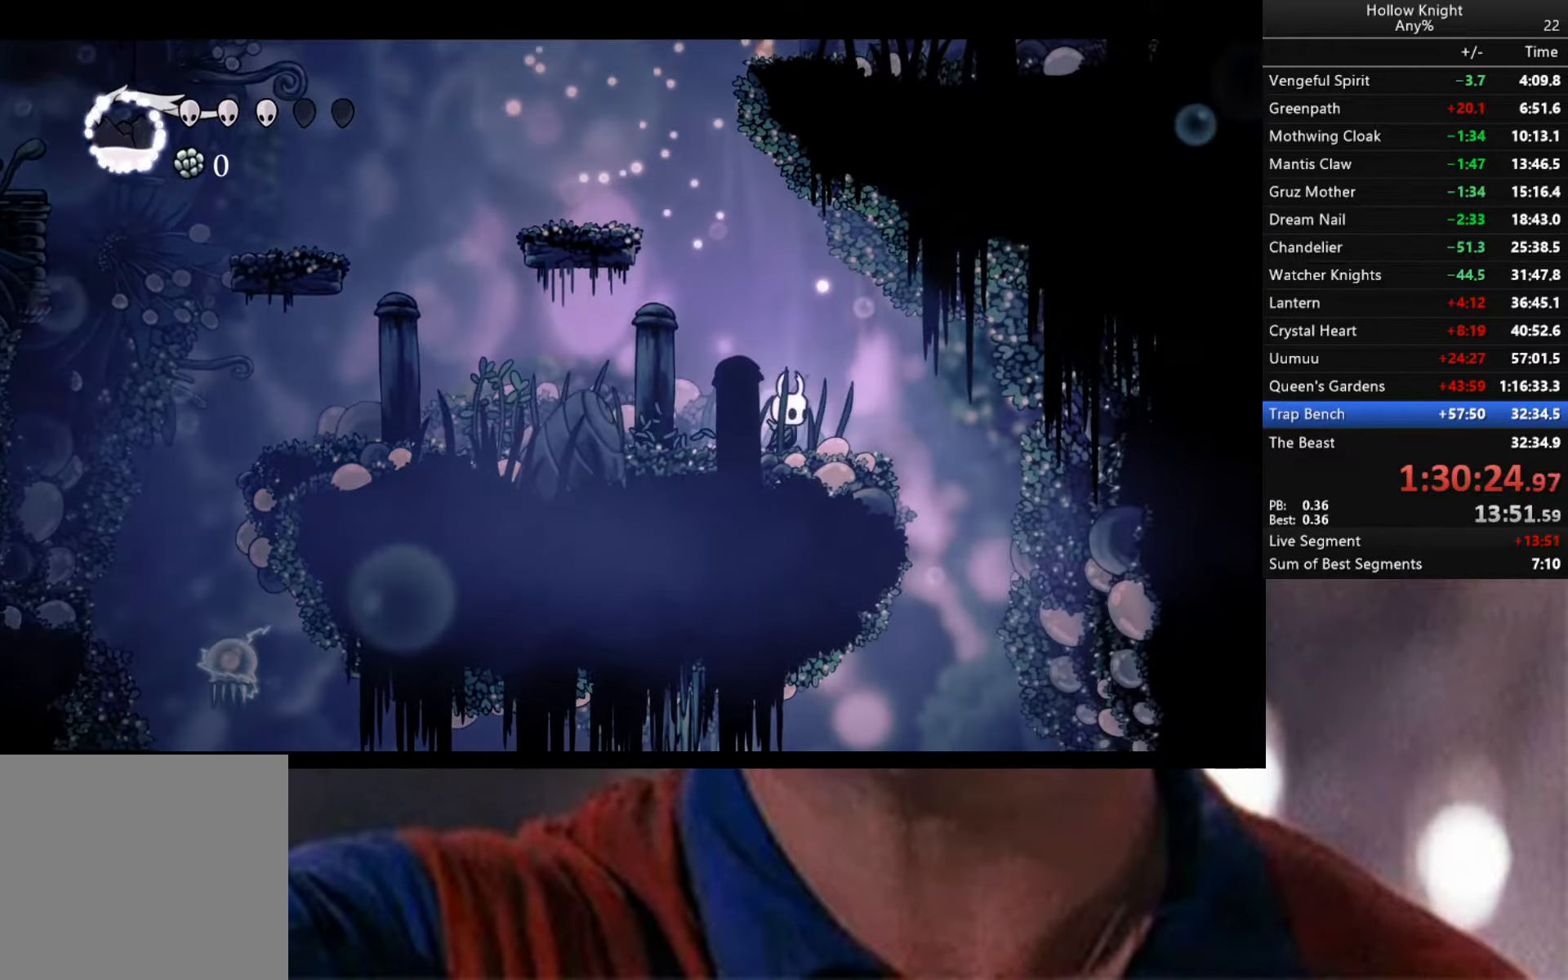
{"buttons": ["B"], "left_stick": "center", "right_stick": "center", "events": [[384, "left_stick", "center"]]}
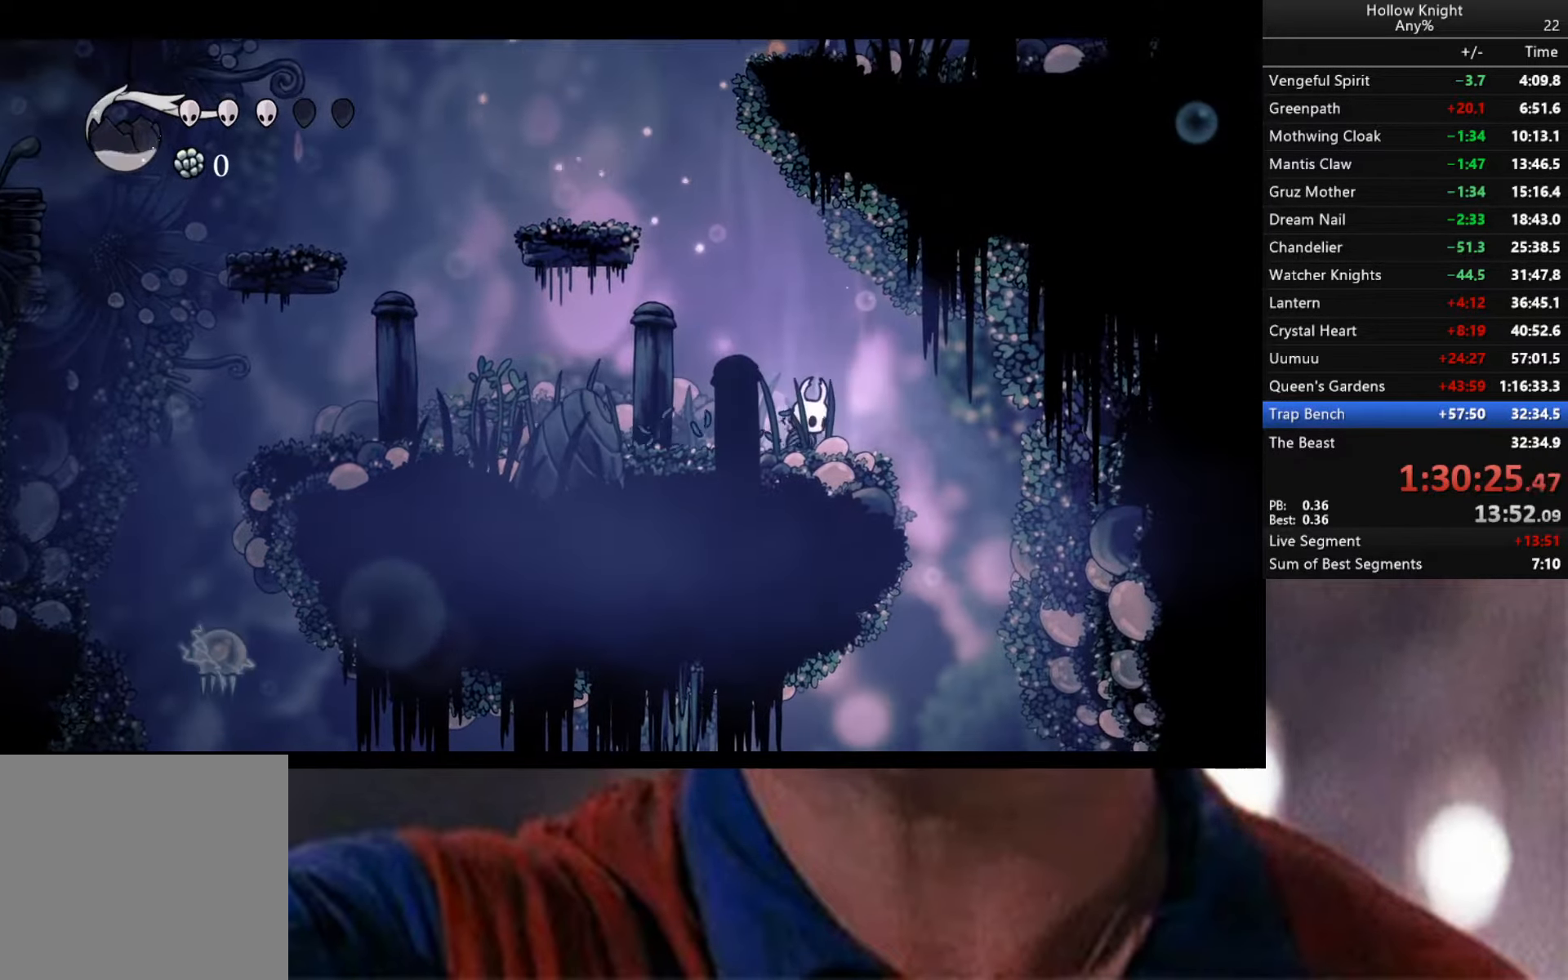
{"buttons": ["B"], "left_stick": "center", "right_stick": "center", "events": []}
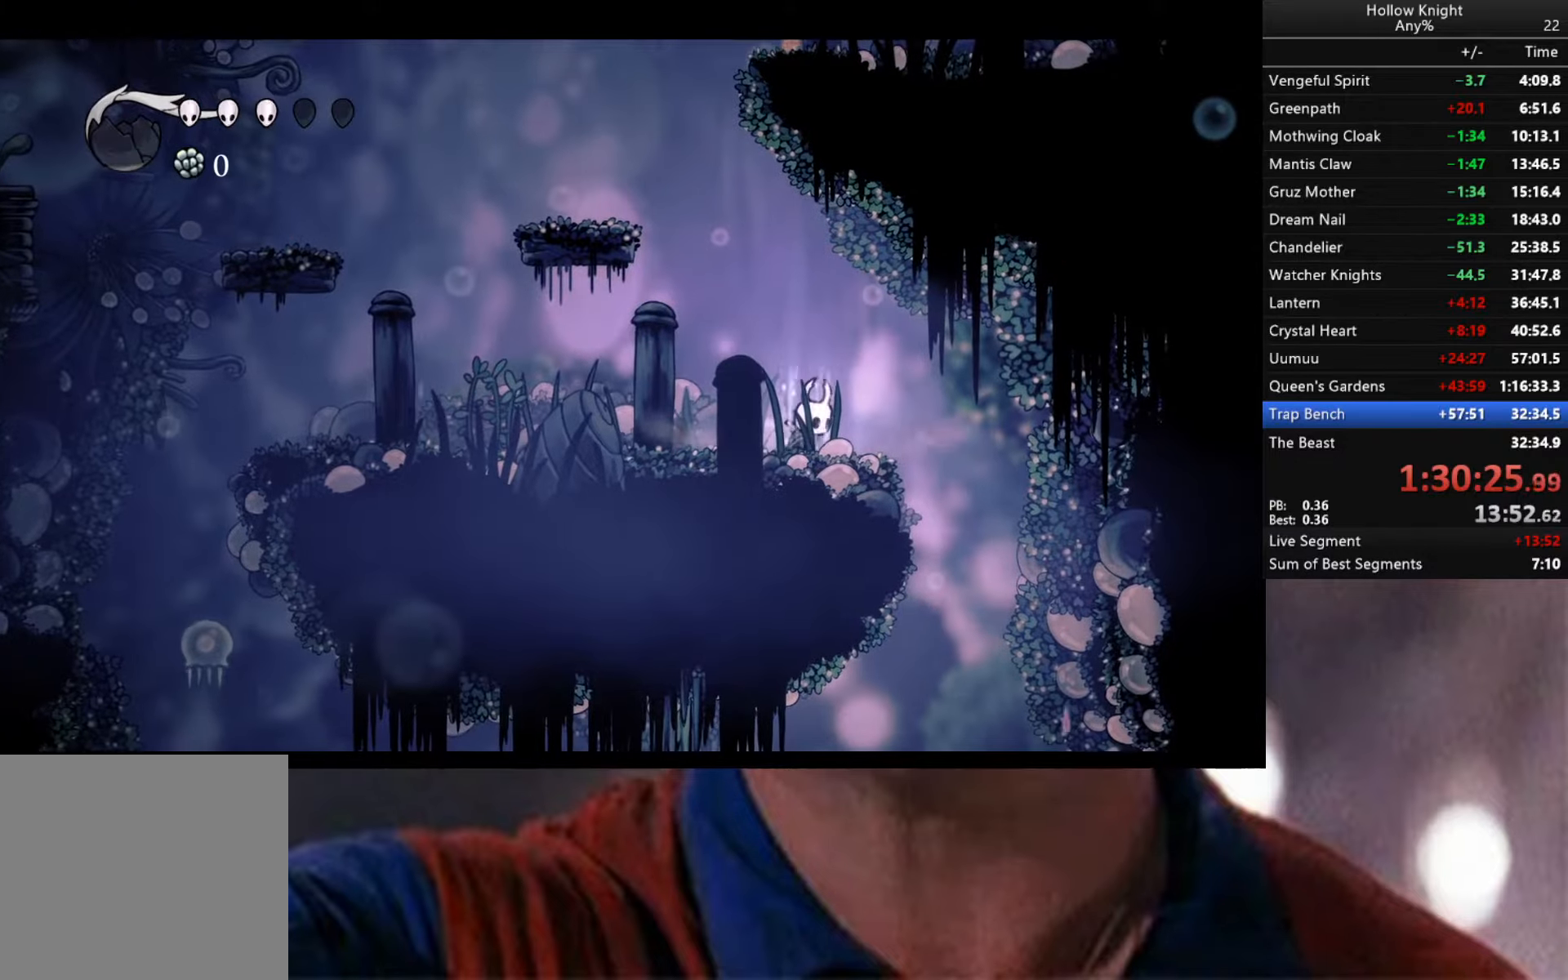
{"buttons": [], "left_stick": "center", "right_stick": "center", "events": [[416, "B", "up"]]}
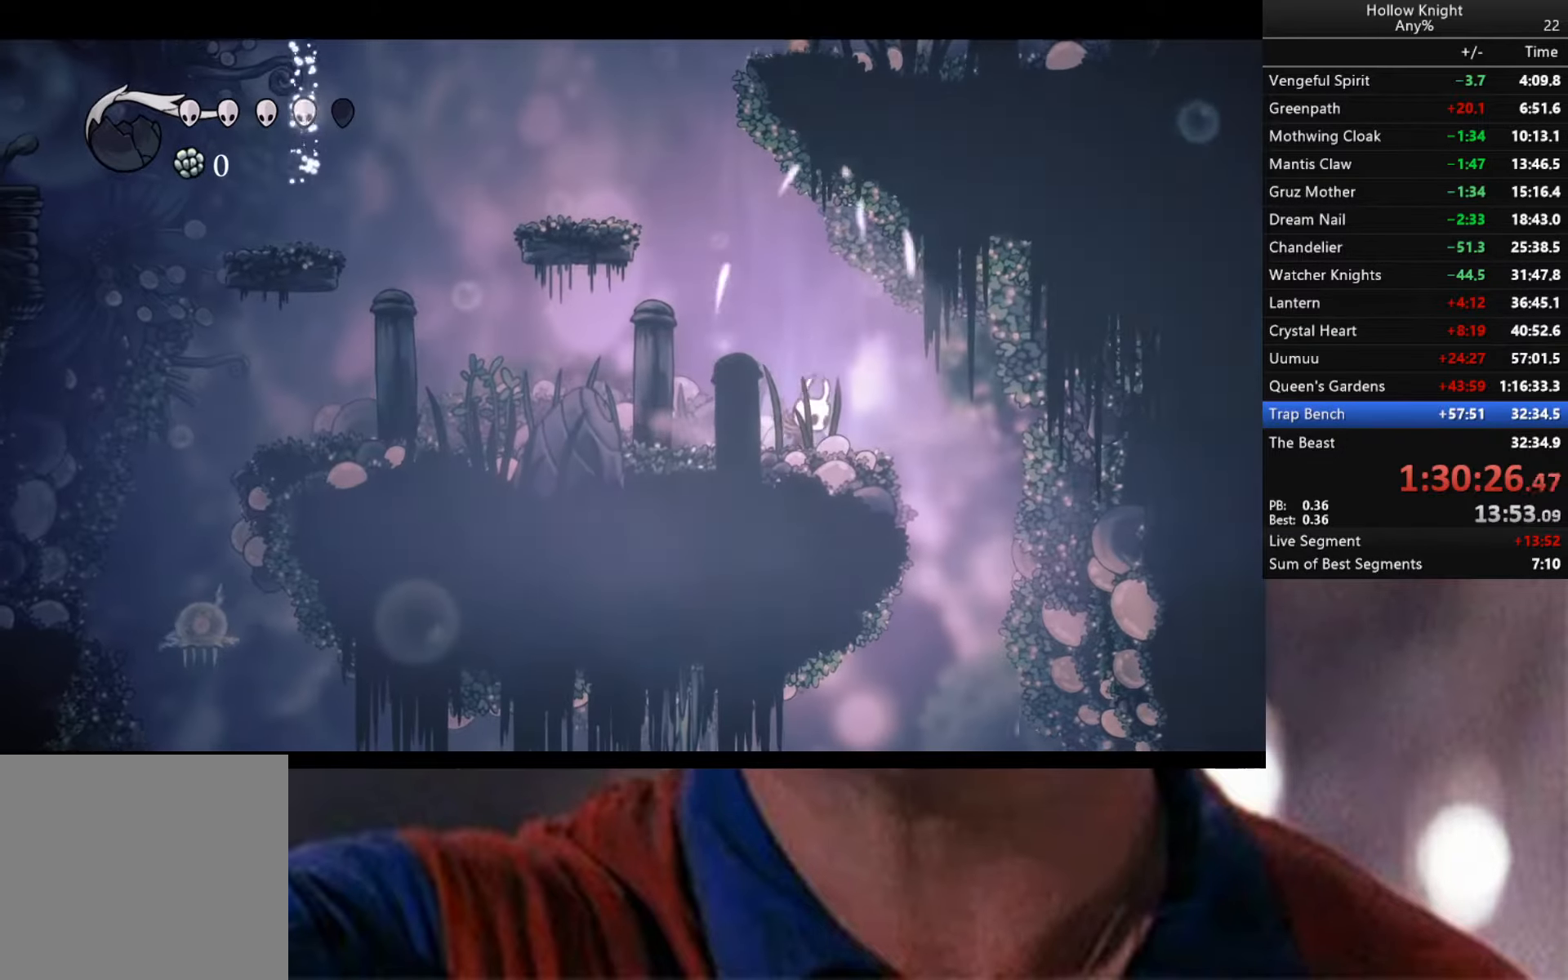
{"buttons": [], "left_stick": "center", "right_stick": "down-left", "events": [[100, "right_stick", "down"], [316, "right_stick", "down-left"]]}
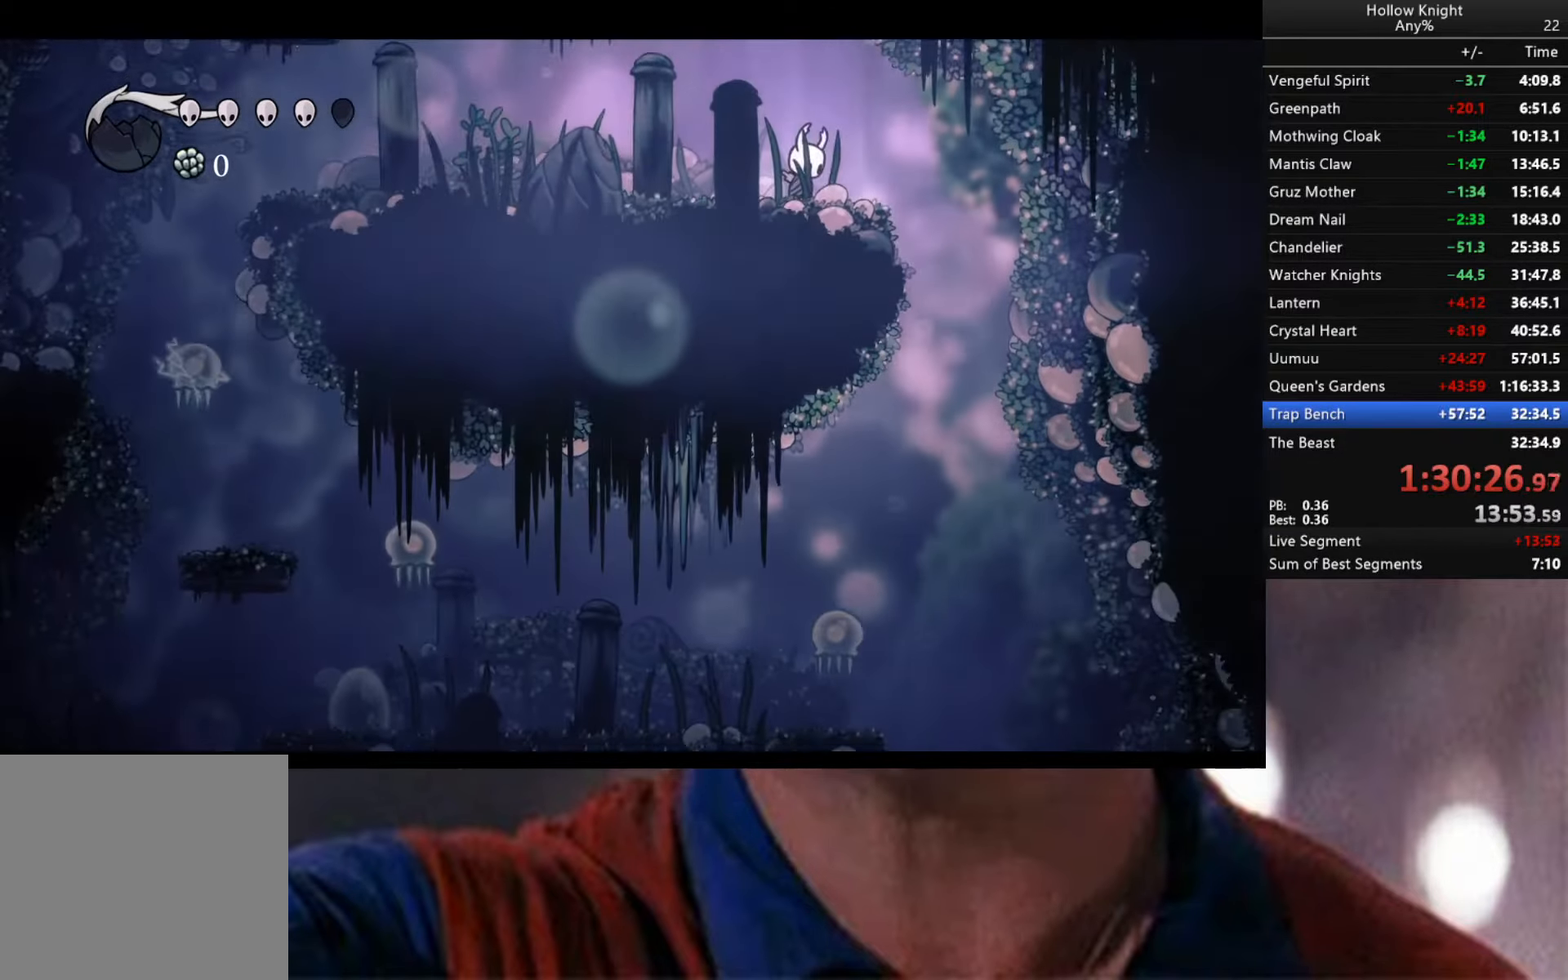
{"buttons": [], "left_stick": "right", "right_stick": "center", "events": [[283, "left_stick", "right"], [483, "right_stick", "center"]]}
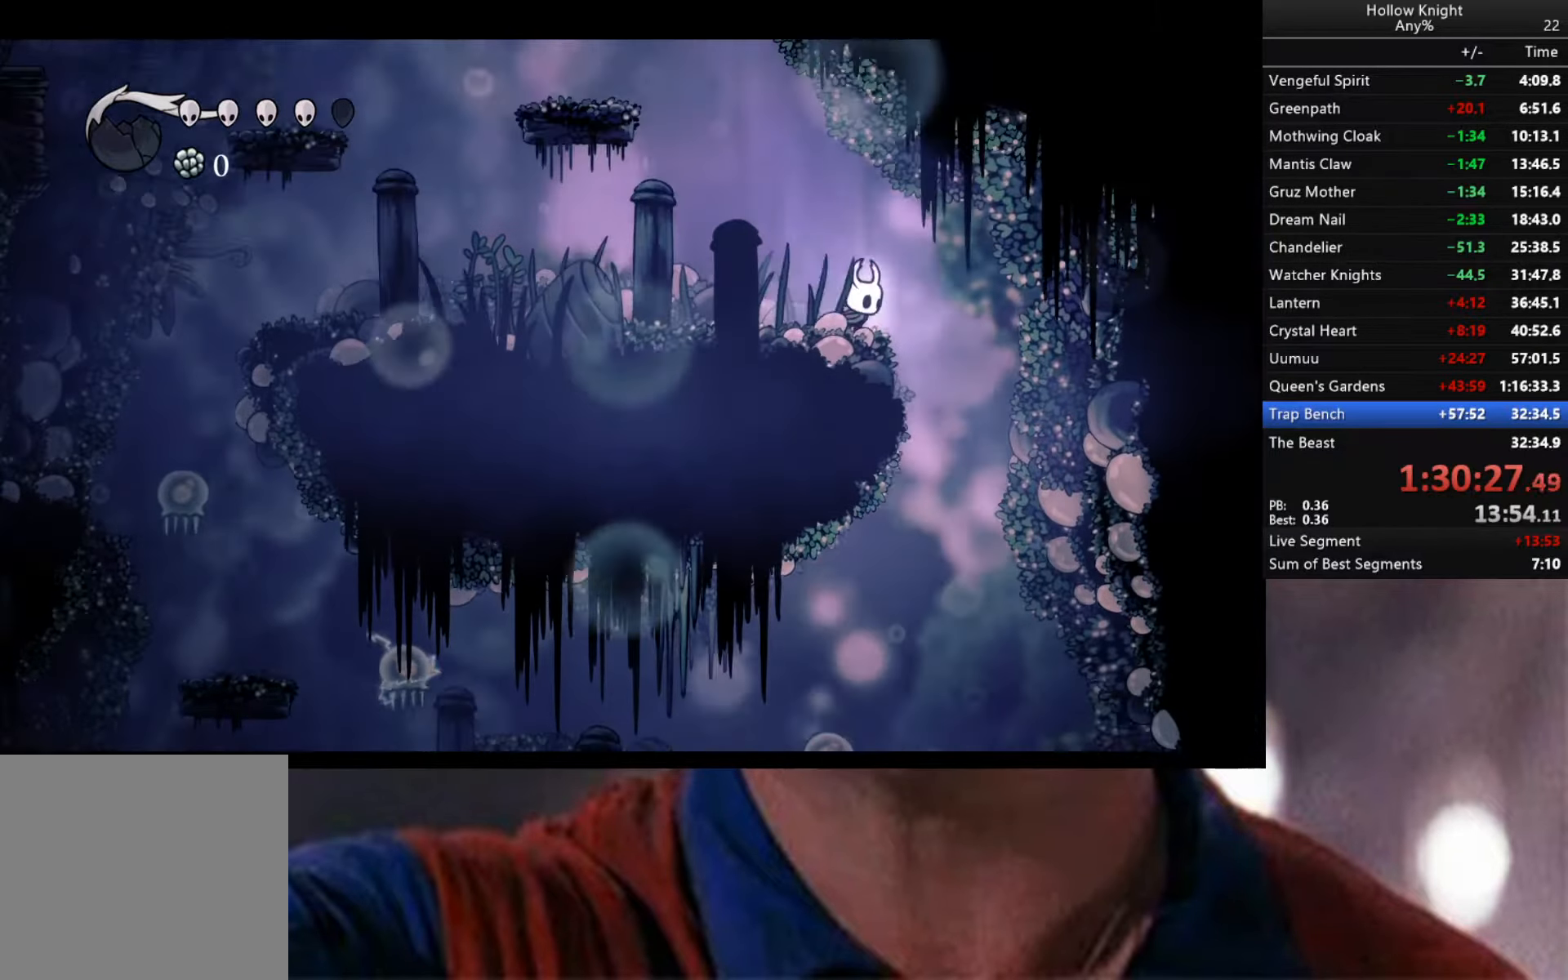
{"buttons": [], "left_stick": "left", "right_stick": "center", "events": [[416, "left_stick", "left"]]}
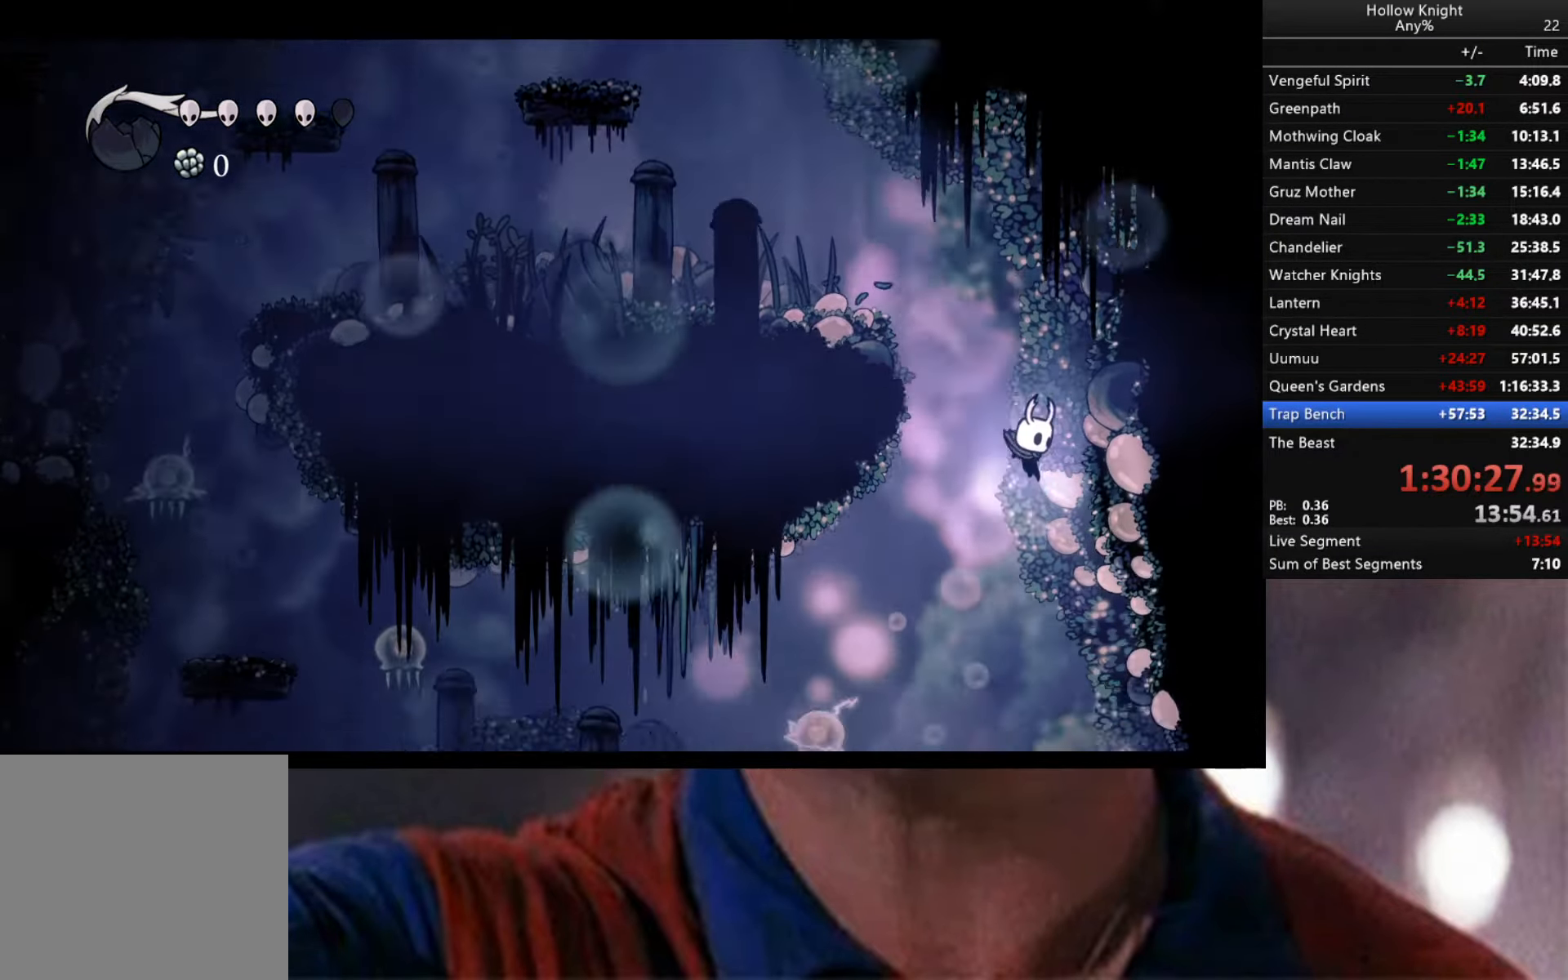
{"buttons": ["R2"], "left_stick": "left", "right_stick": "center", "events": [[183, "X", "down"], [300, "X", "up"], [383, "R2", "down"]]}
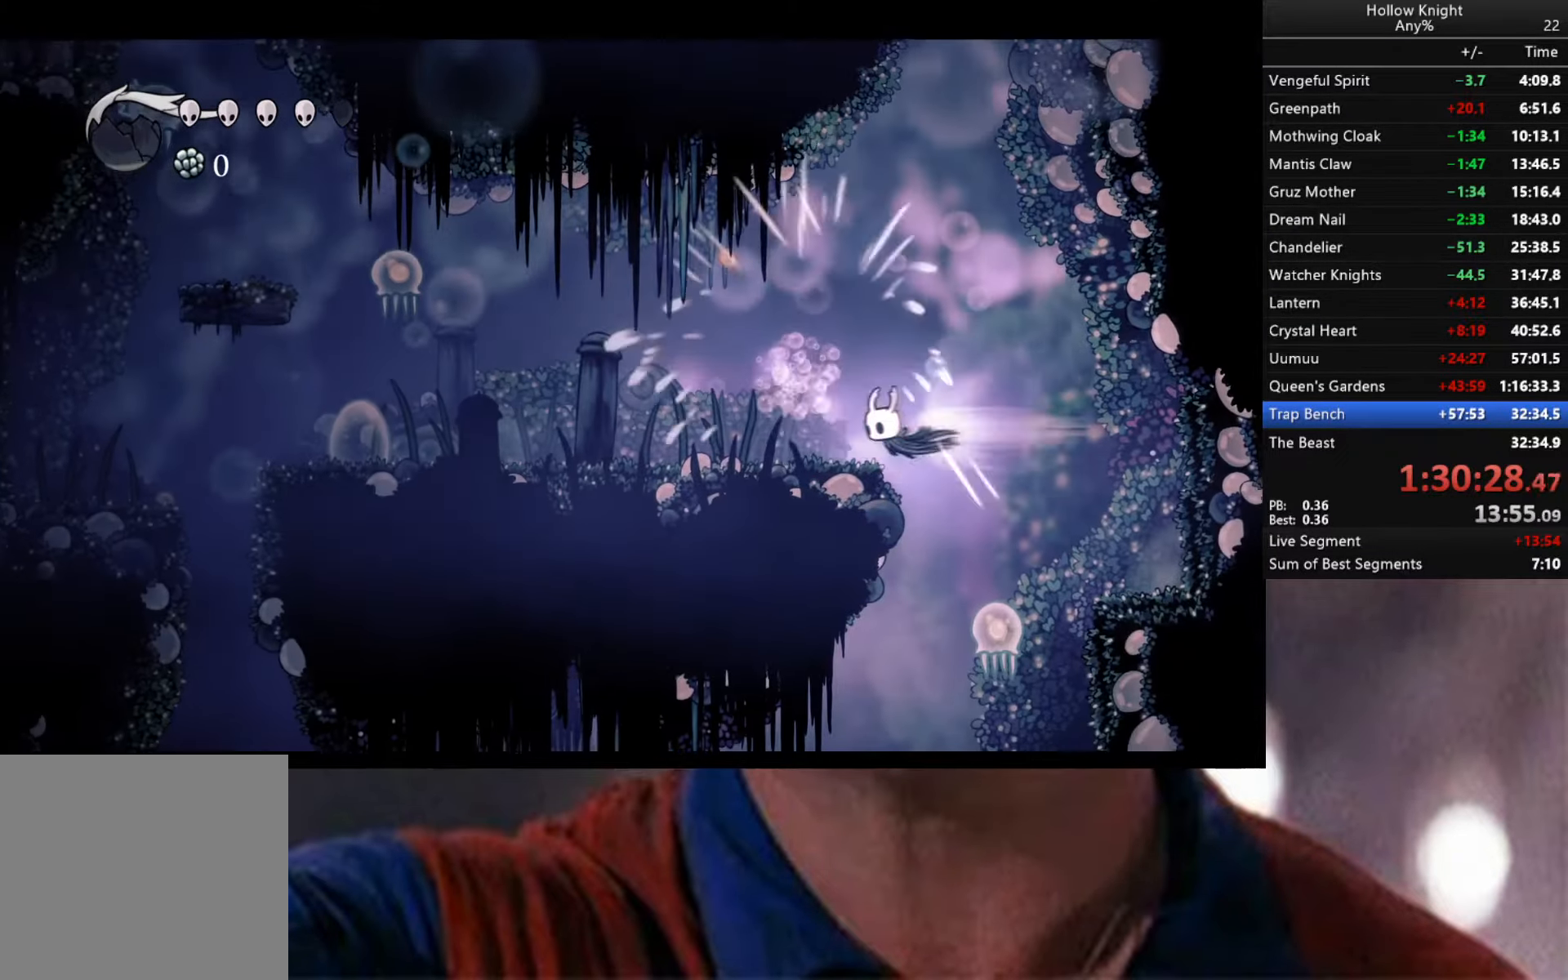
{"buttons": [], "left_stick": "left", "right_stick": "center", "events": [[150, "R2", "up"]]}
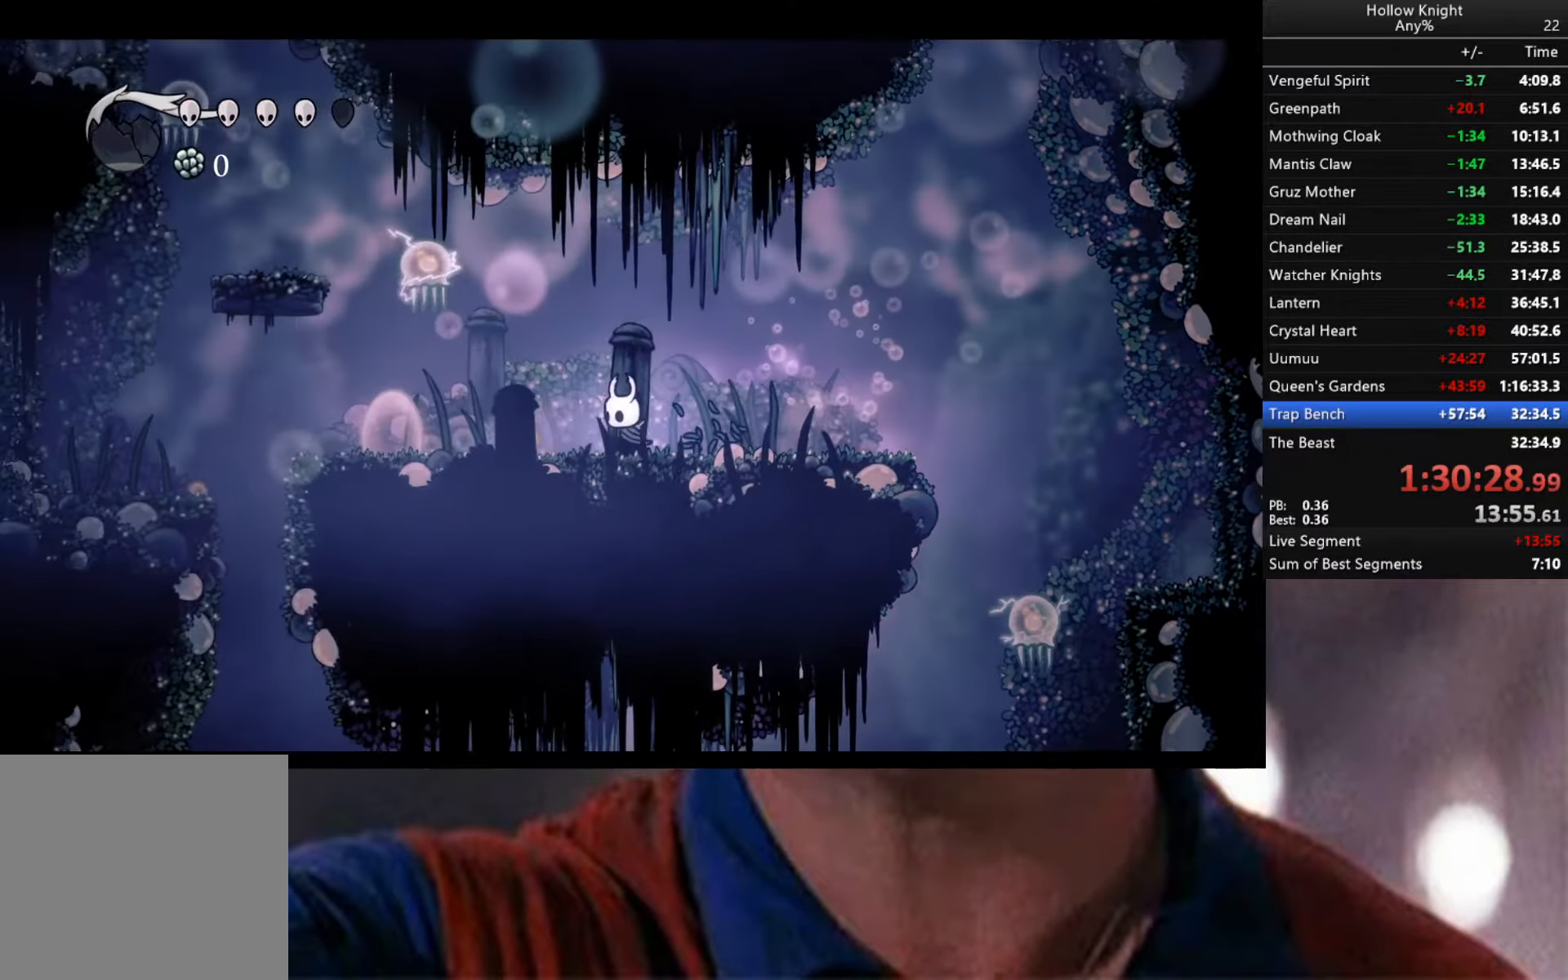
{"buttons": [], "left_stick": "up-right", "right_stick": "center", "events": [[316, "left_stick", "up-left"], [366, "A", "down"], [400, "X", "down"], [450, "X", "up"], [466, "A", "up"], [466, "left_stick", "up-right"]]}
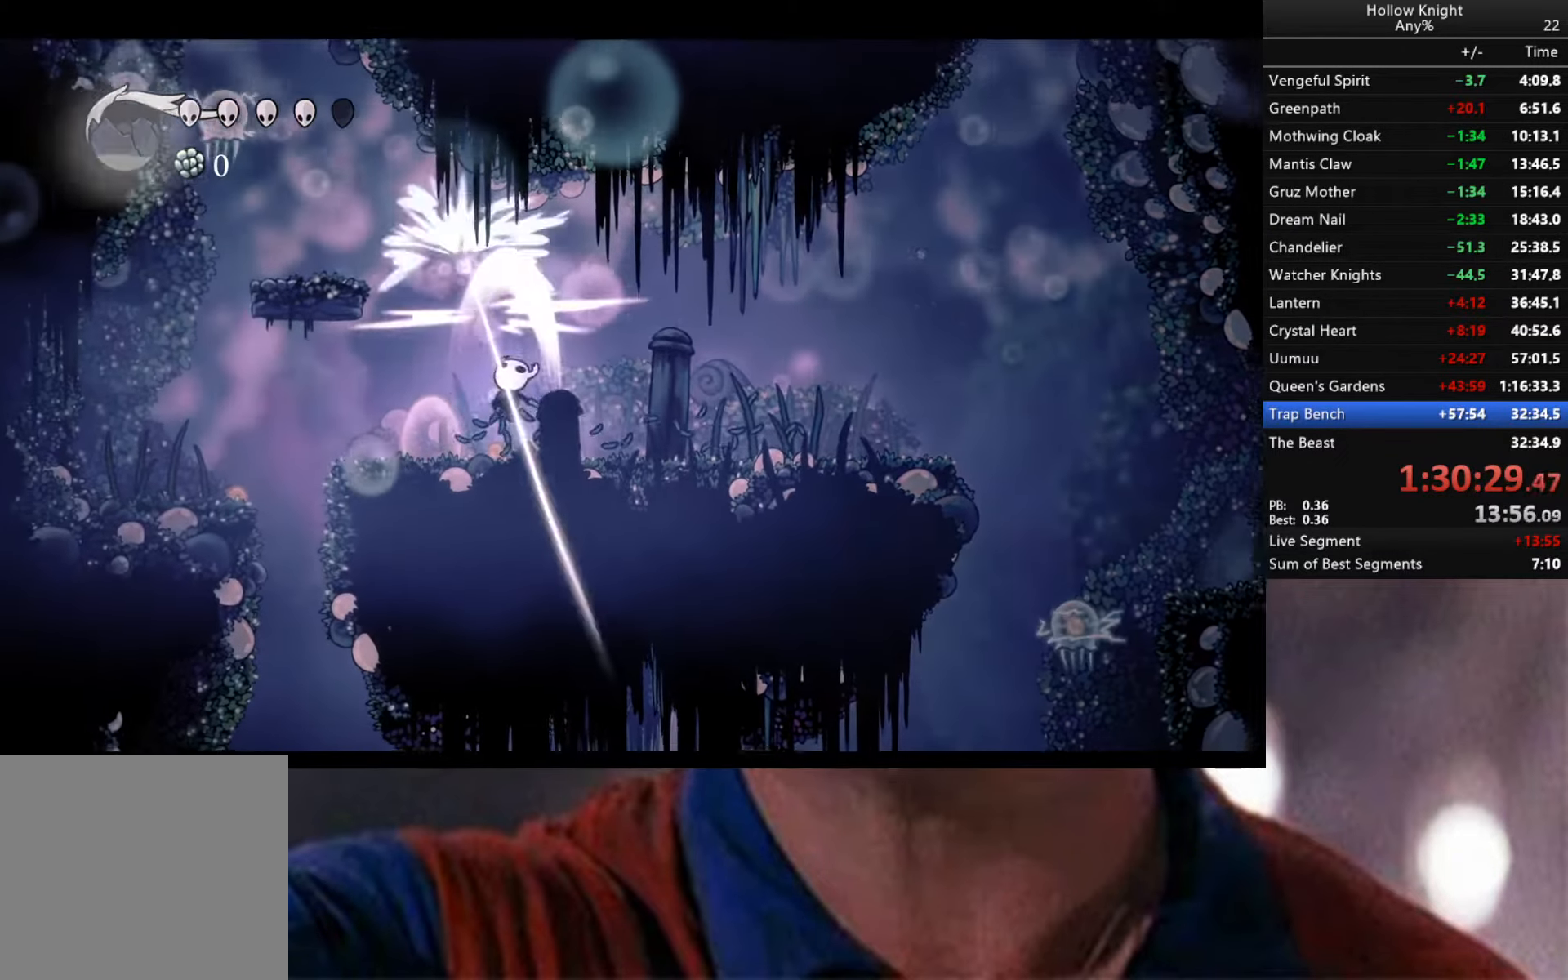
{"buttons": ["A"], "left_stick": "left", "right_stick": "center", "events": [[100, "left_stick", "up-left"], [166, "left_stick", "left"], [333, "A", "down"]]}
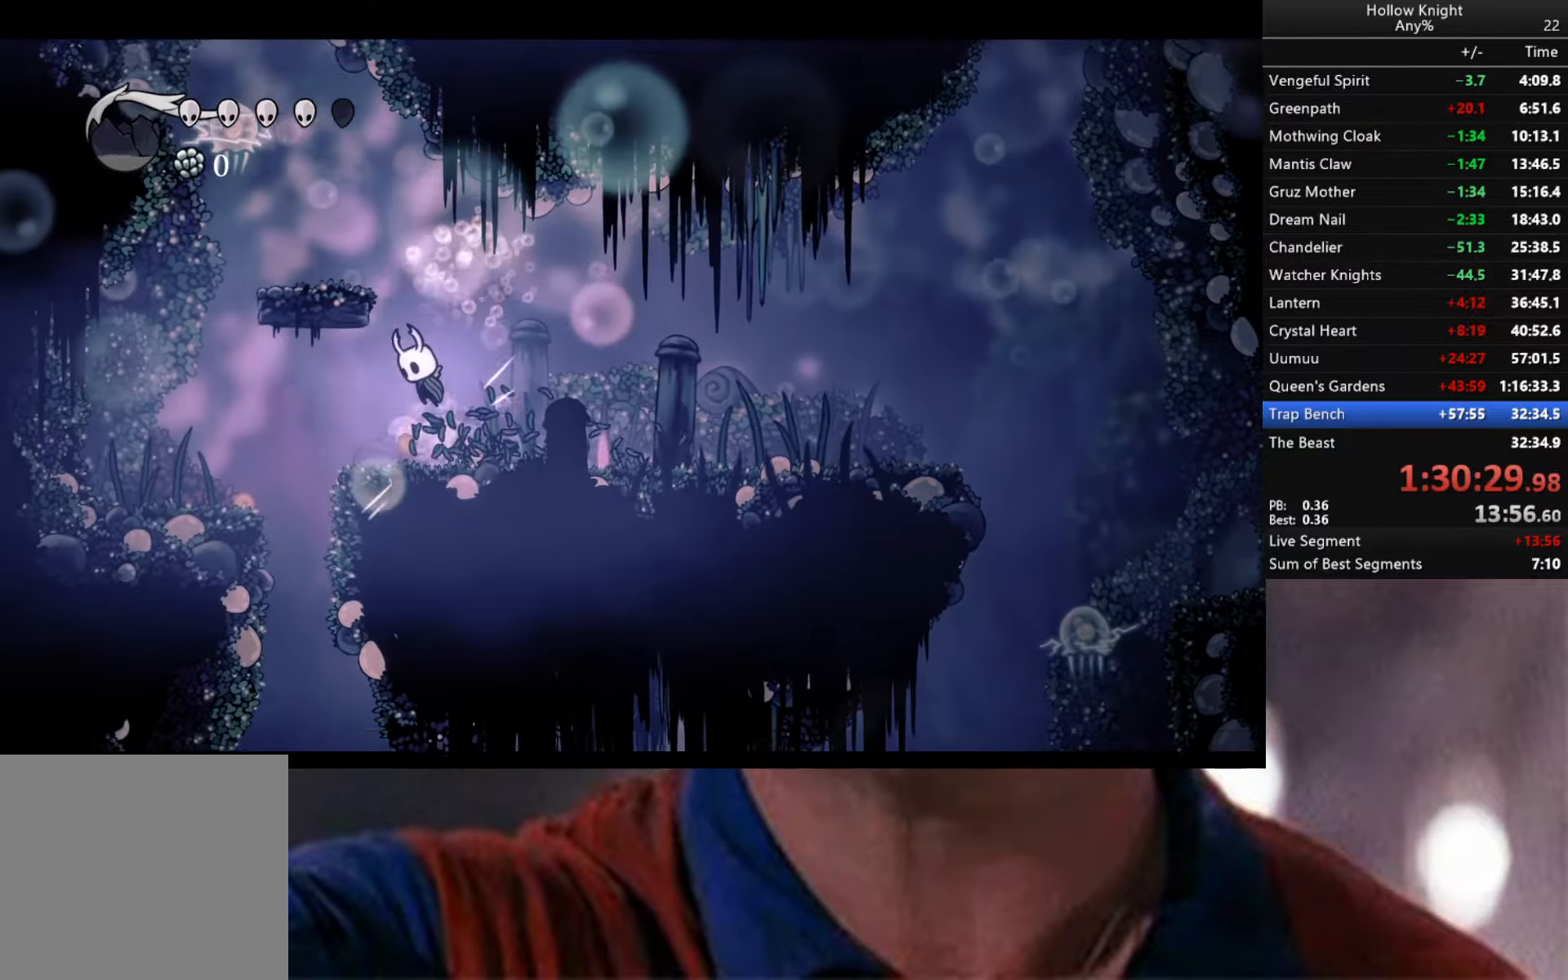
{"buttons": [], "left_stick": "right", "right_stick": "center", "events": [[83, "left_stick", "up-left"], [216, "X", "down"], [366, "X", "up"], [383, "A", "up"], [400, "left_stick", "up-right"], [500, "left_stick", "right"]]}
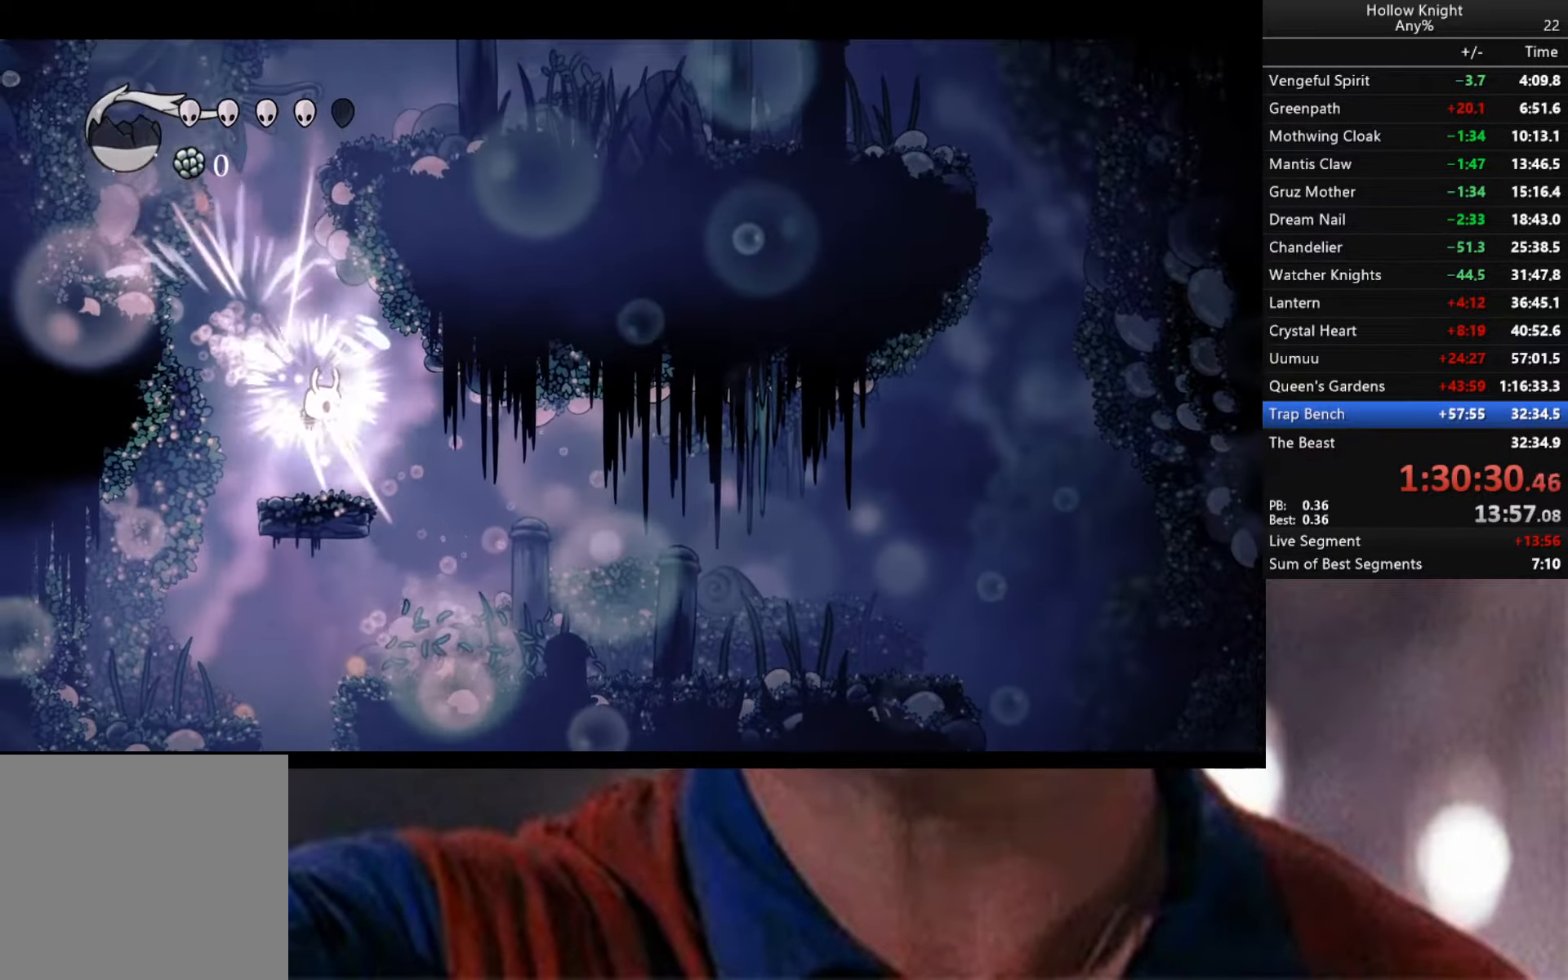
{"buttons": ["R2"], "left_stick": "right", "right_stick": "center", "events": [[133, "R2", "down"]]}
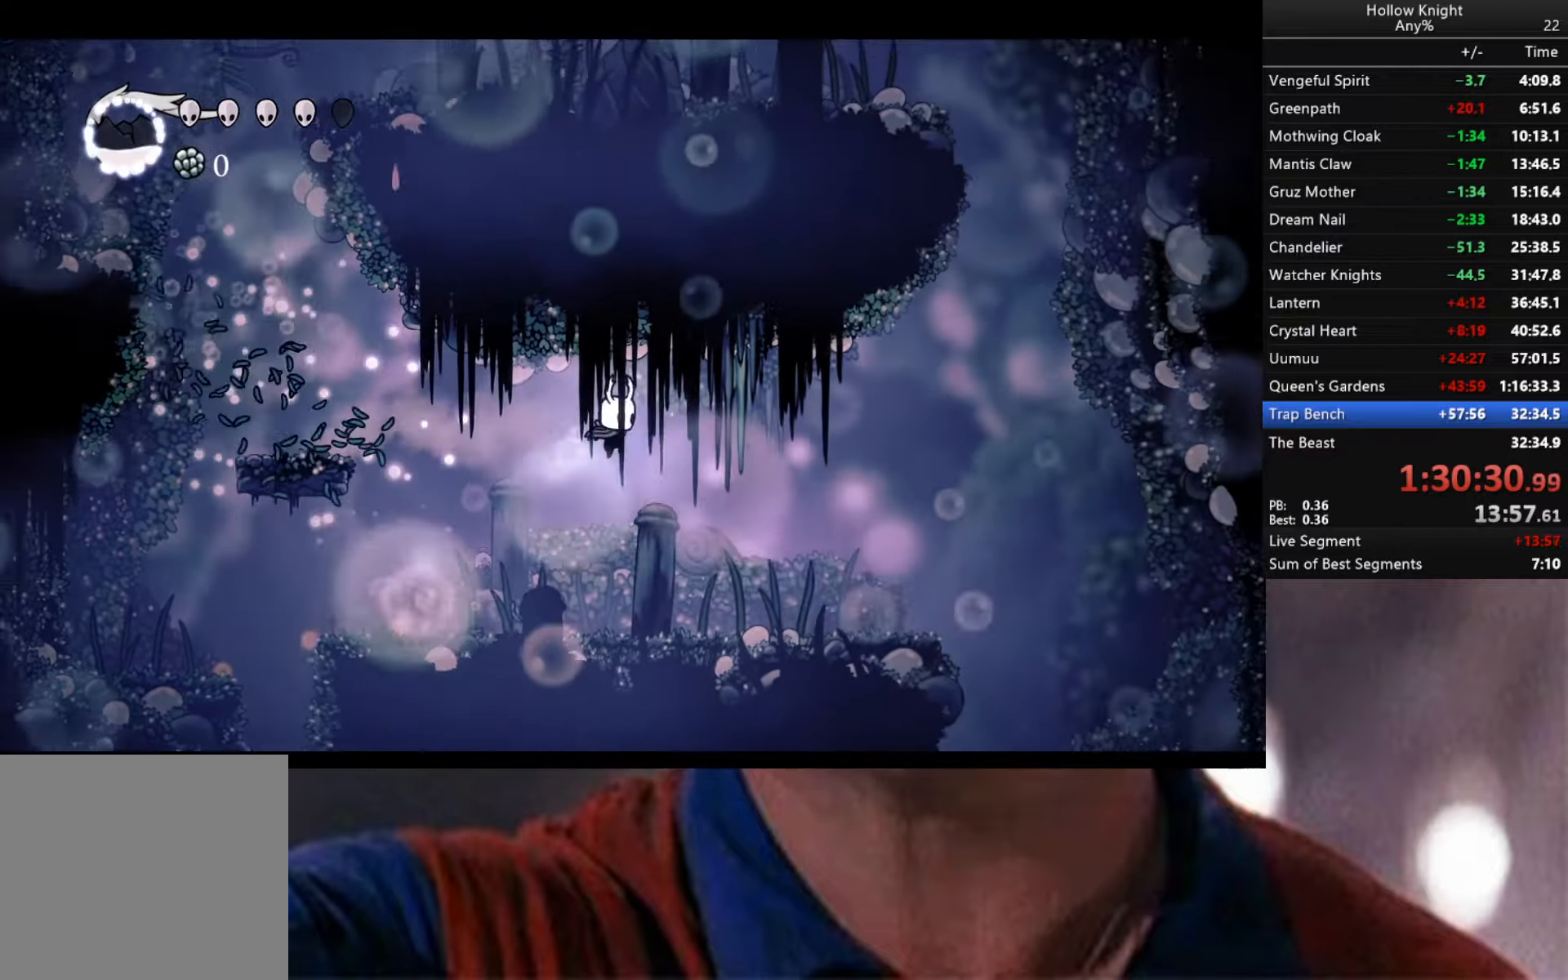
{"buttons": ["B"], "left_stick": "right", "right_stick": "center", "events": [[117, "R2", "up"], [250, "B", "down"]]}
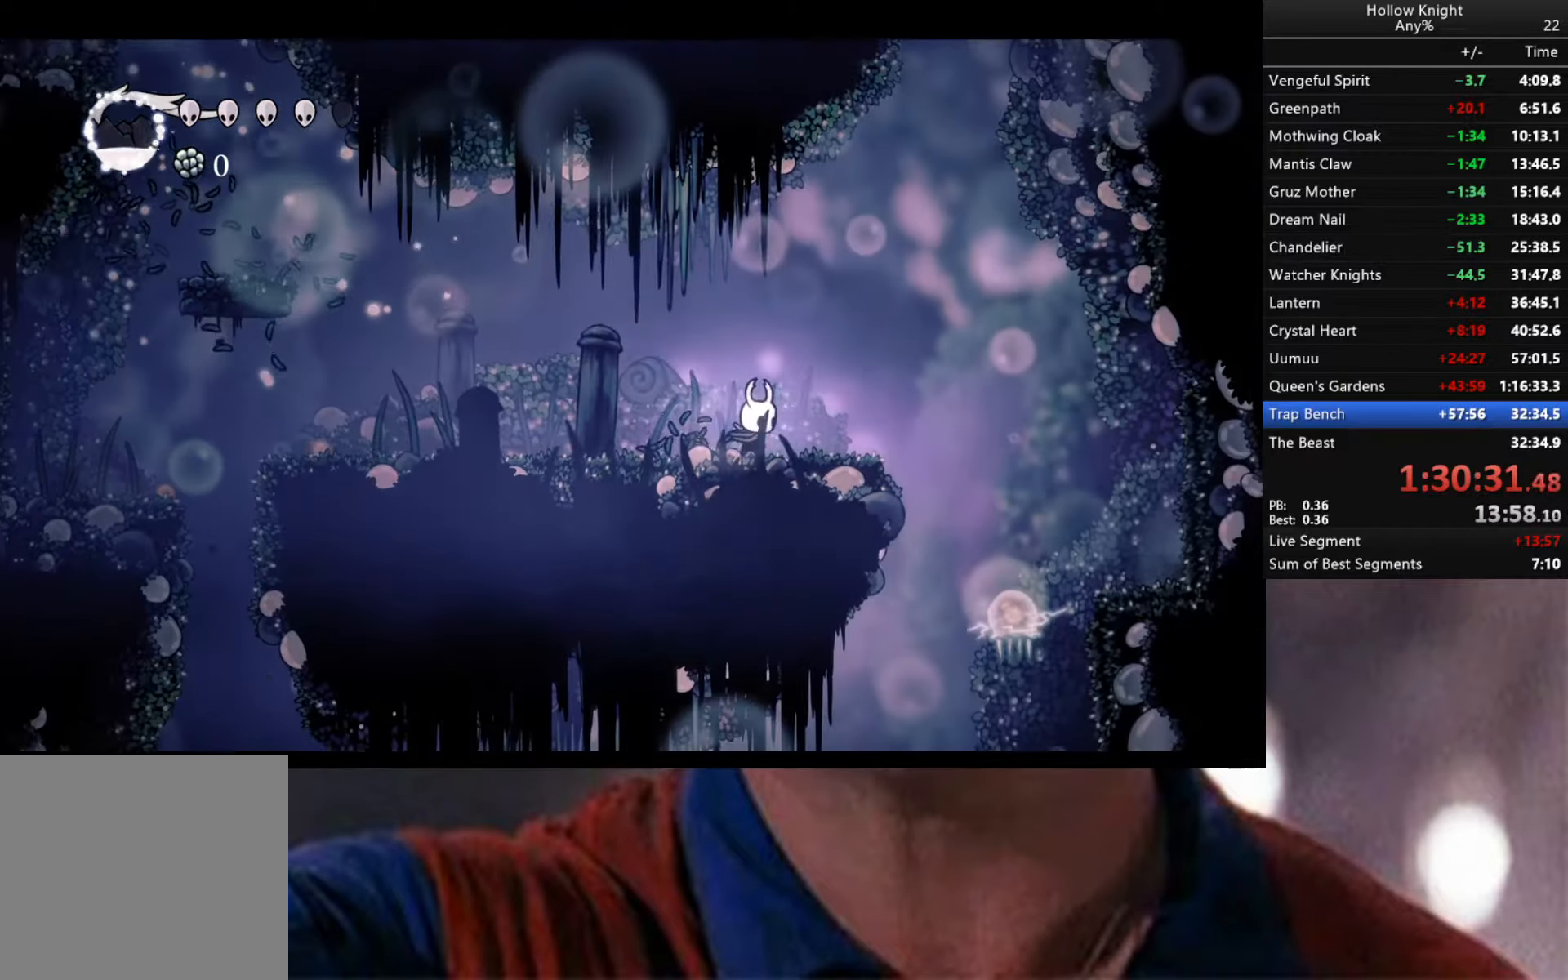
{"buttons": ["B"], "left_stick": "center", "right_stick": "center", "events": [[233, "left_stick", "center"]]}